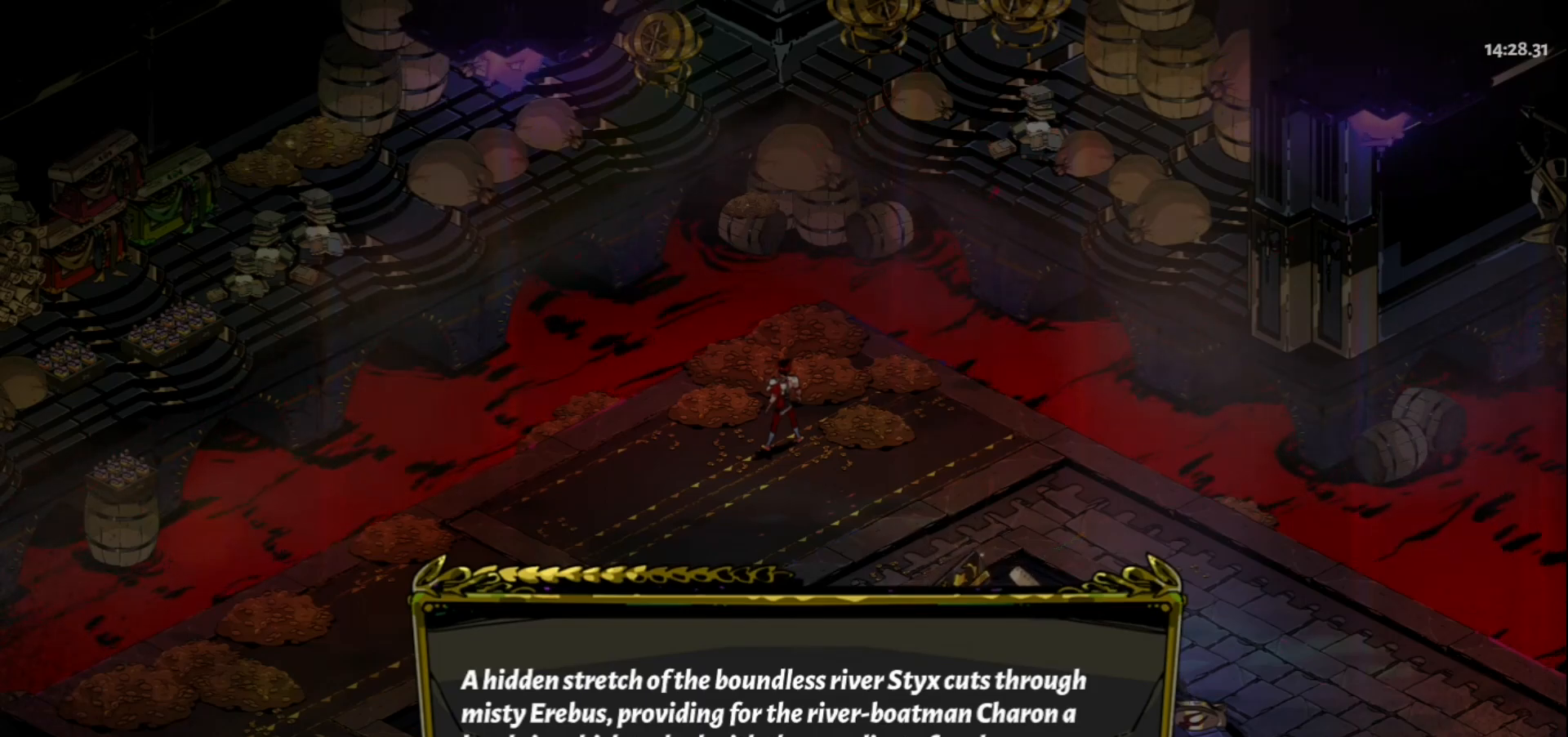
Gameplay with keyboard and mouse; each line is a JSON object with the keys and mouse buttons held at the frame after it. "events" lists presses ("down") and releases ("up") of "a", "d", "e", "f", "q", "s", "space", "w", "mouse_left" and "mouse_right" between this image and that frame as [ms after this image, input, new state], when the widget could be followed in between. "mouse_left", "mouse_right" = the "left", "right" buttons of the "mouse" list. No other keys are recorded. Not read: mouse_move.
{"keys": [], "mouse": [], "events": [[17, "mouse_left", "down"], [100, "mouse_left", "up"]]}
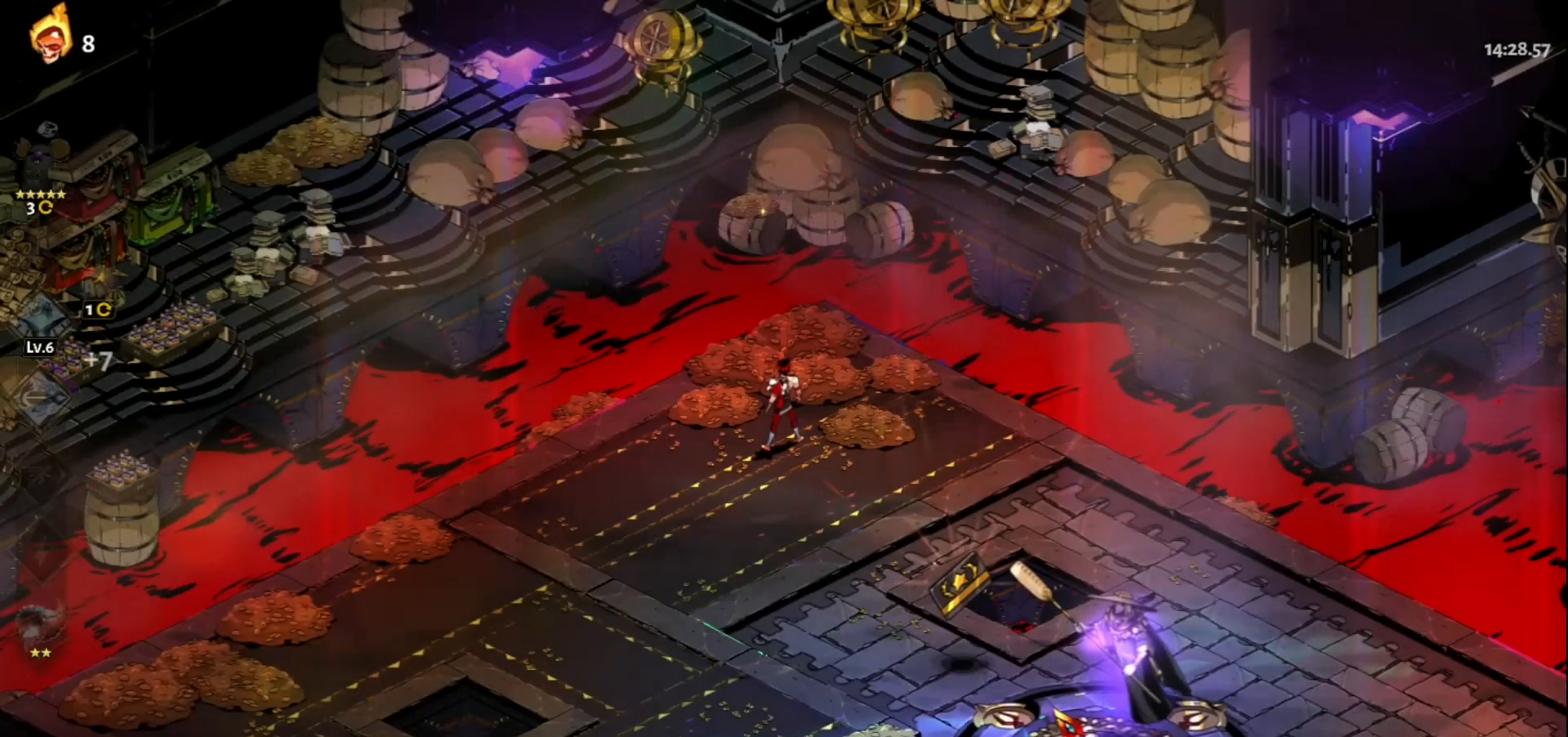
{"keys": ["s"], "mouse": [], "events": [[33, "s", "down"], [67, "d", "down"], [450, "d", "up"]]}
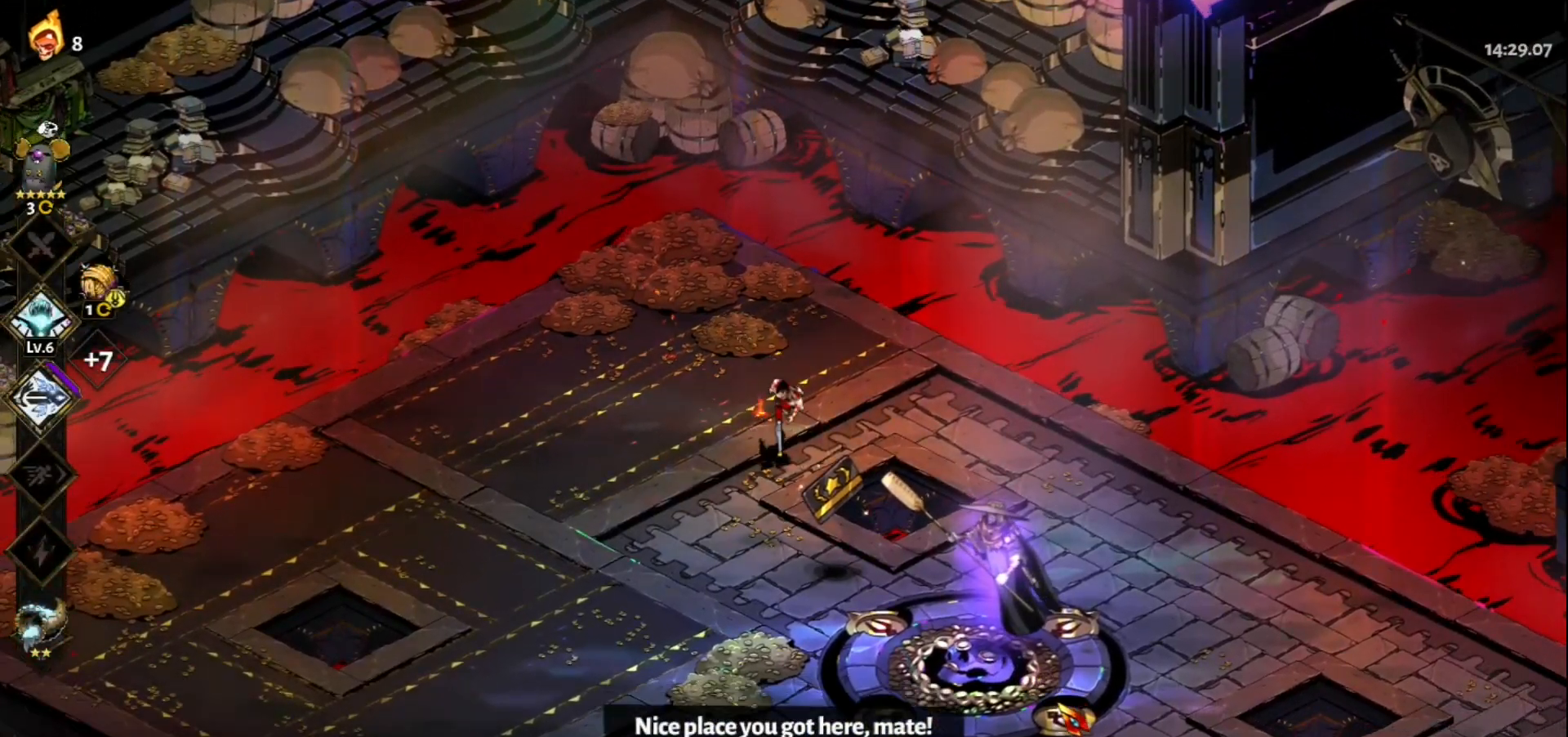
{"keys": [], "mouse": [], "events": [[417, "d", "down"], [417, "s", "up"], [467, "d", "up"]]}
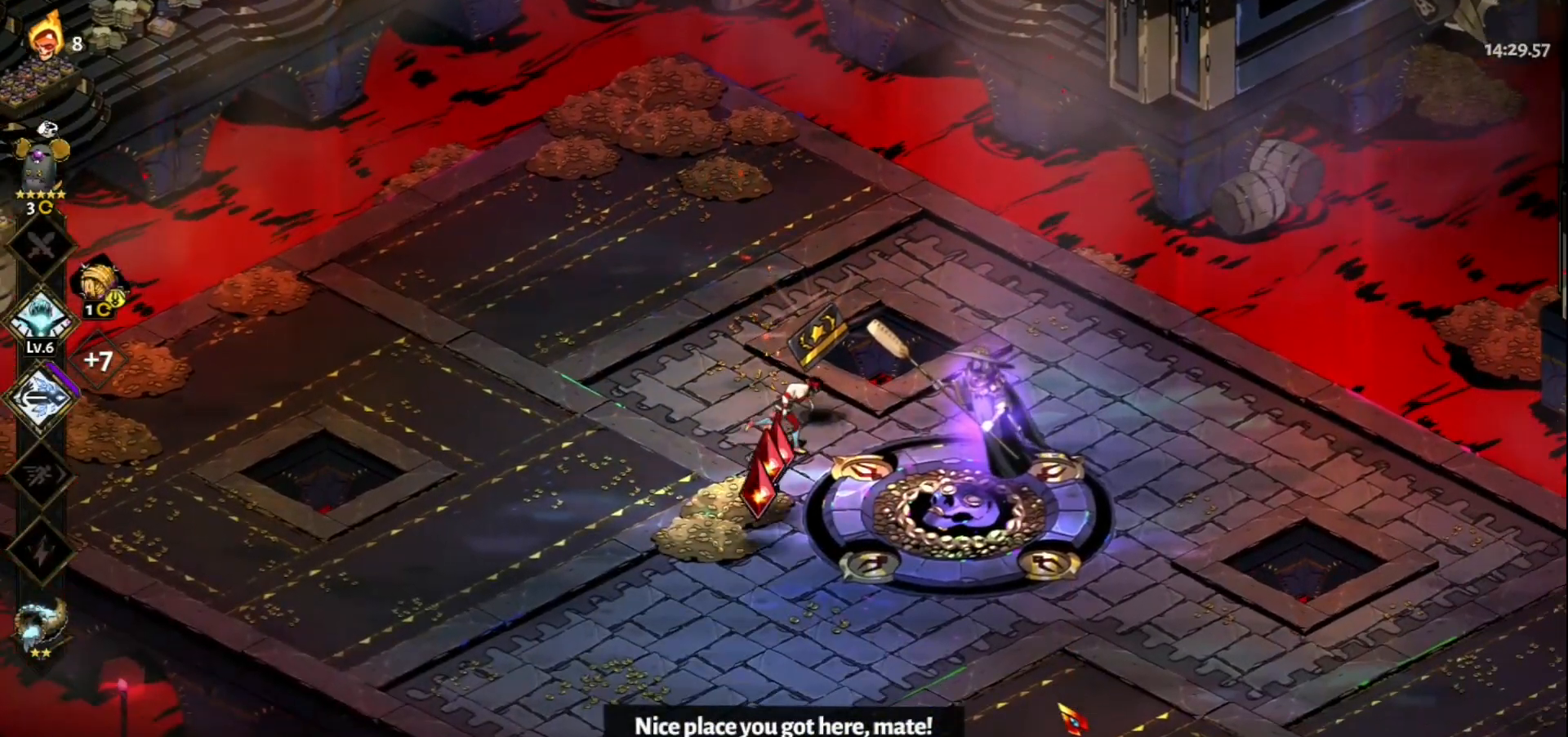
{"keys": [], "mouse": [], "events": []}
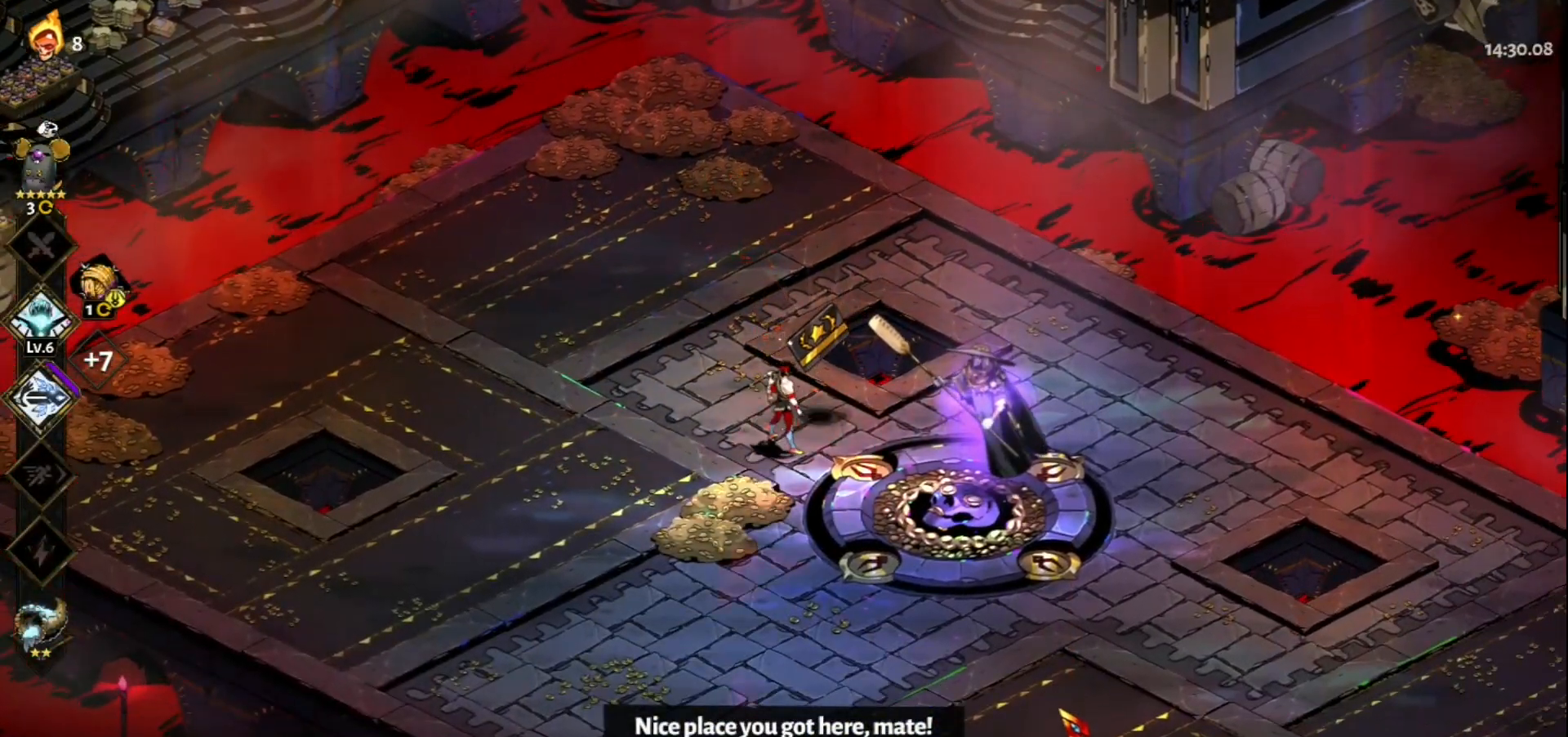
{"keys": [], "mouse": [], "events": [[267, "e", "down"], [400, "e", "up"]]}
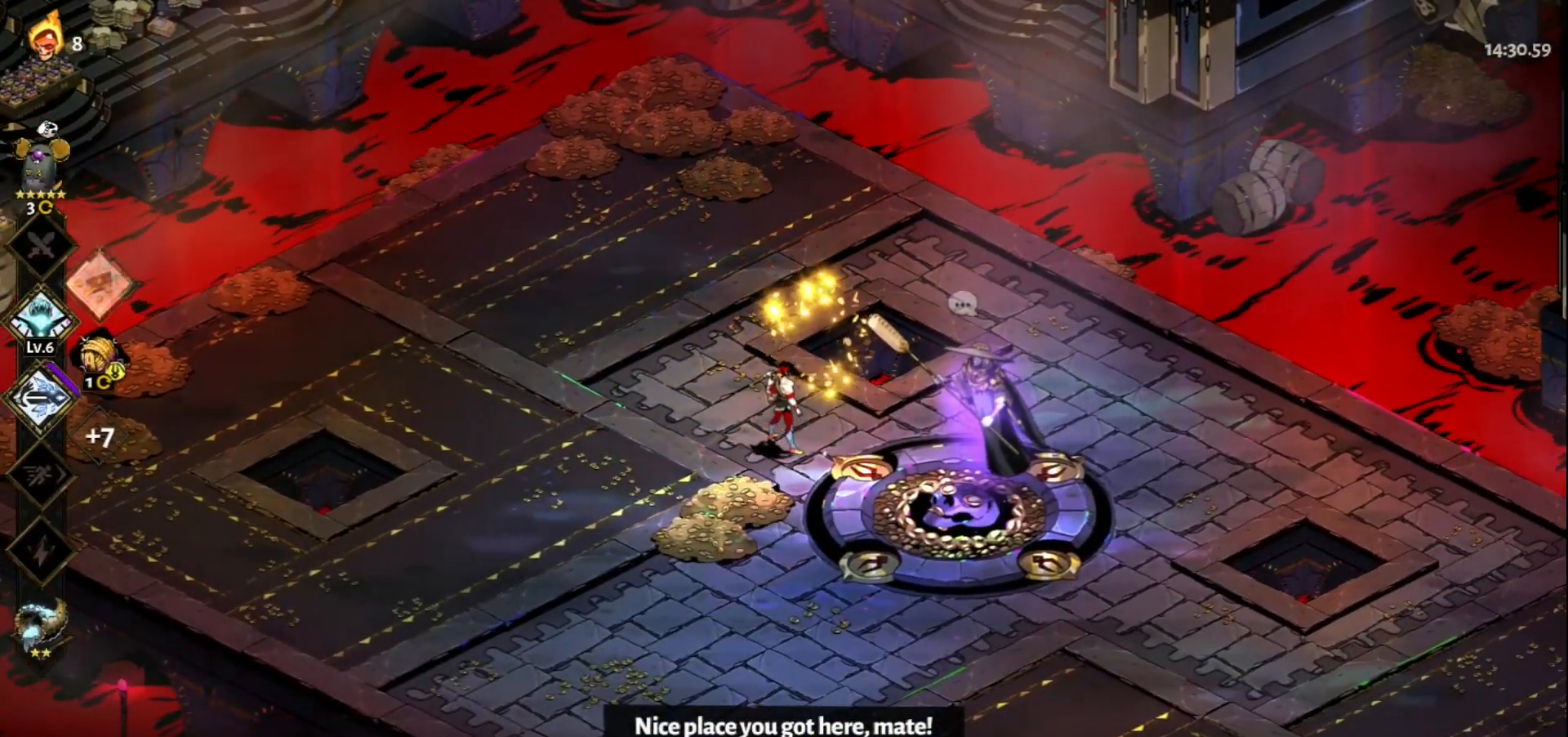
{"keys": ["s"], "mouse": [], "events": [[283, "s", "down"]]}
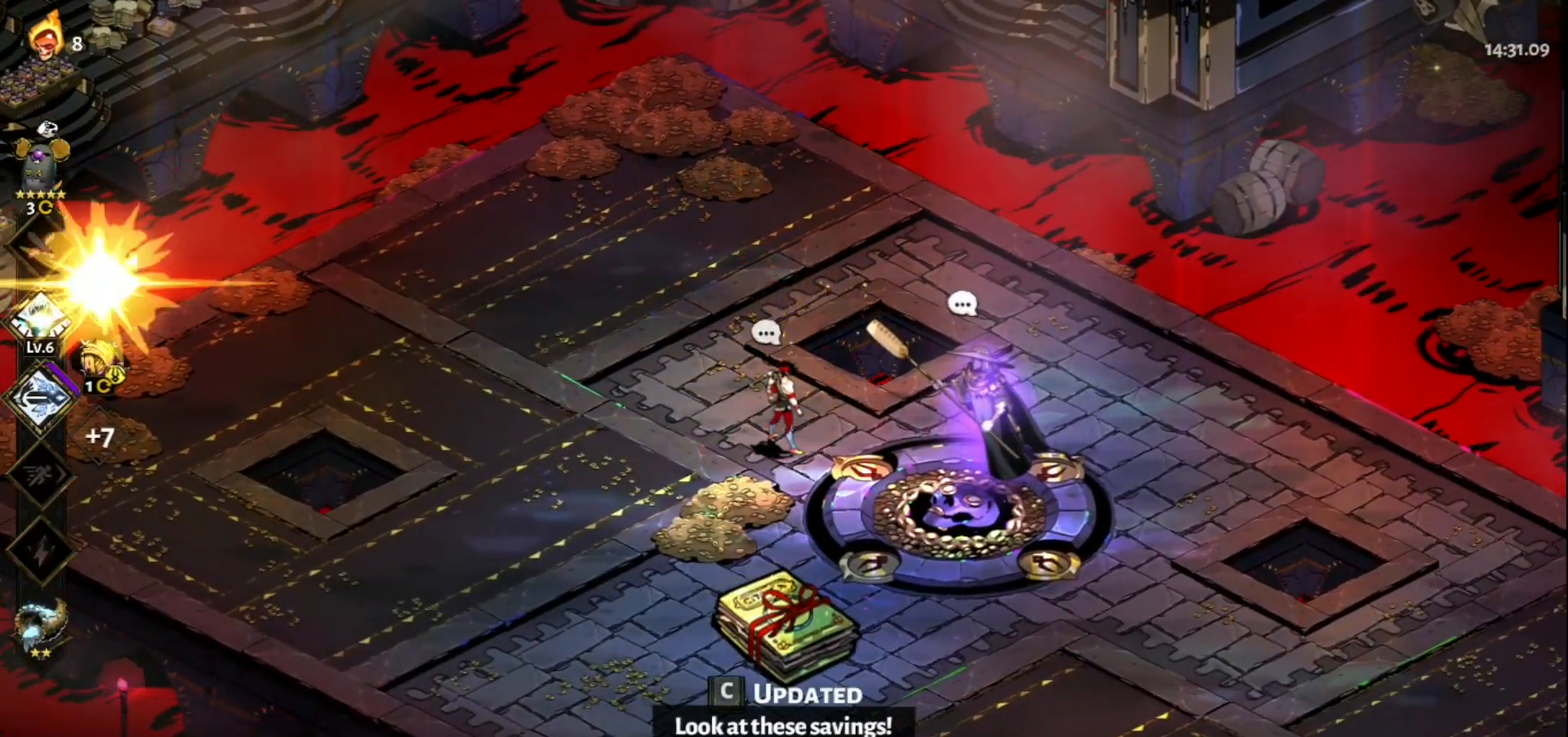
{"keys": [], "mouse": [], "events": [[150, "d", "down"], [250, "d", "up"], [300, "s", "up"]]}
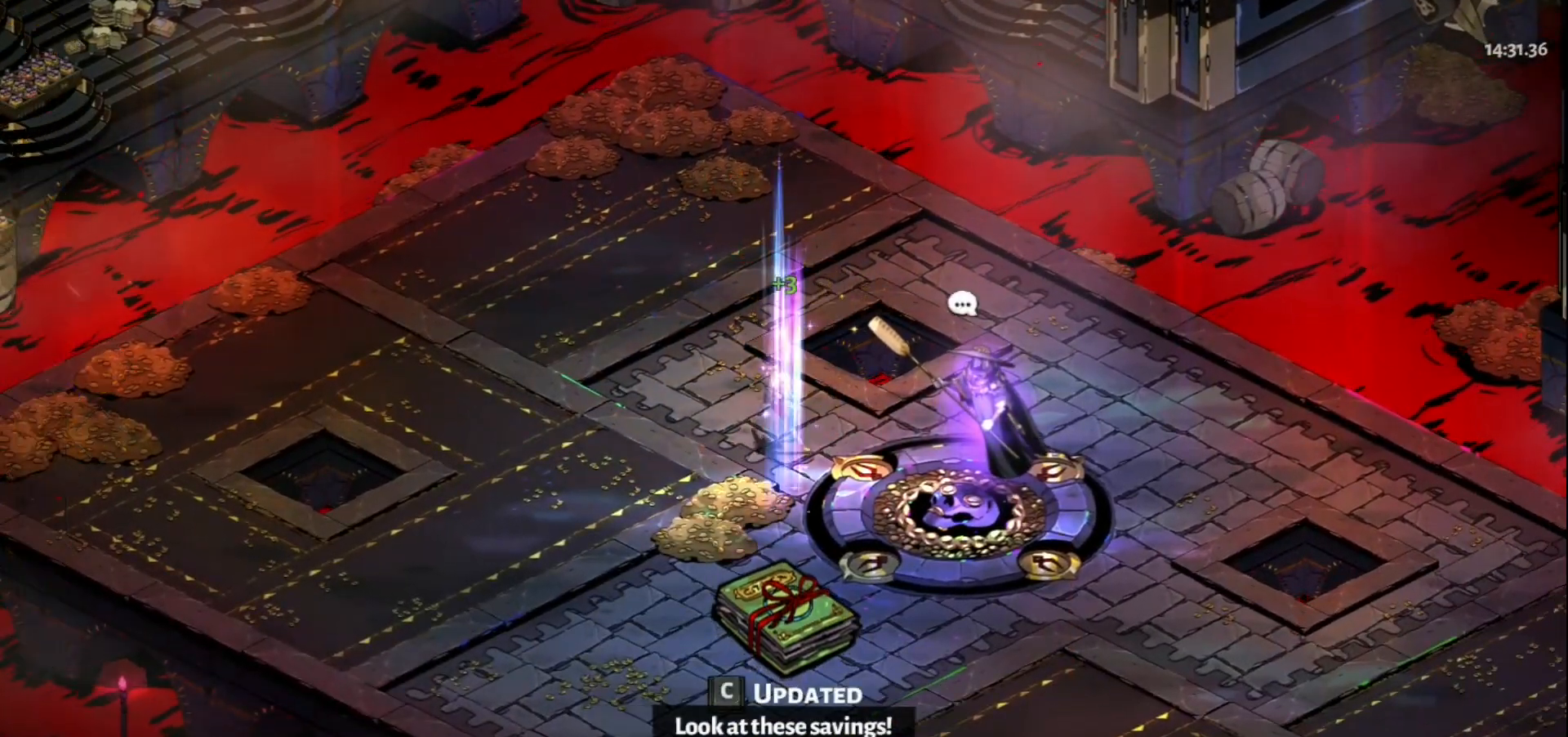
{"keys": [], "mouse": [], "events": []}
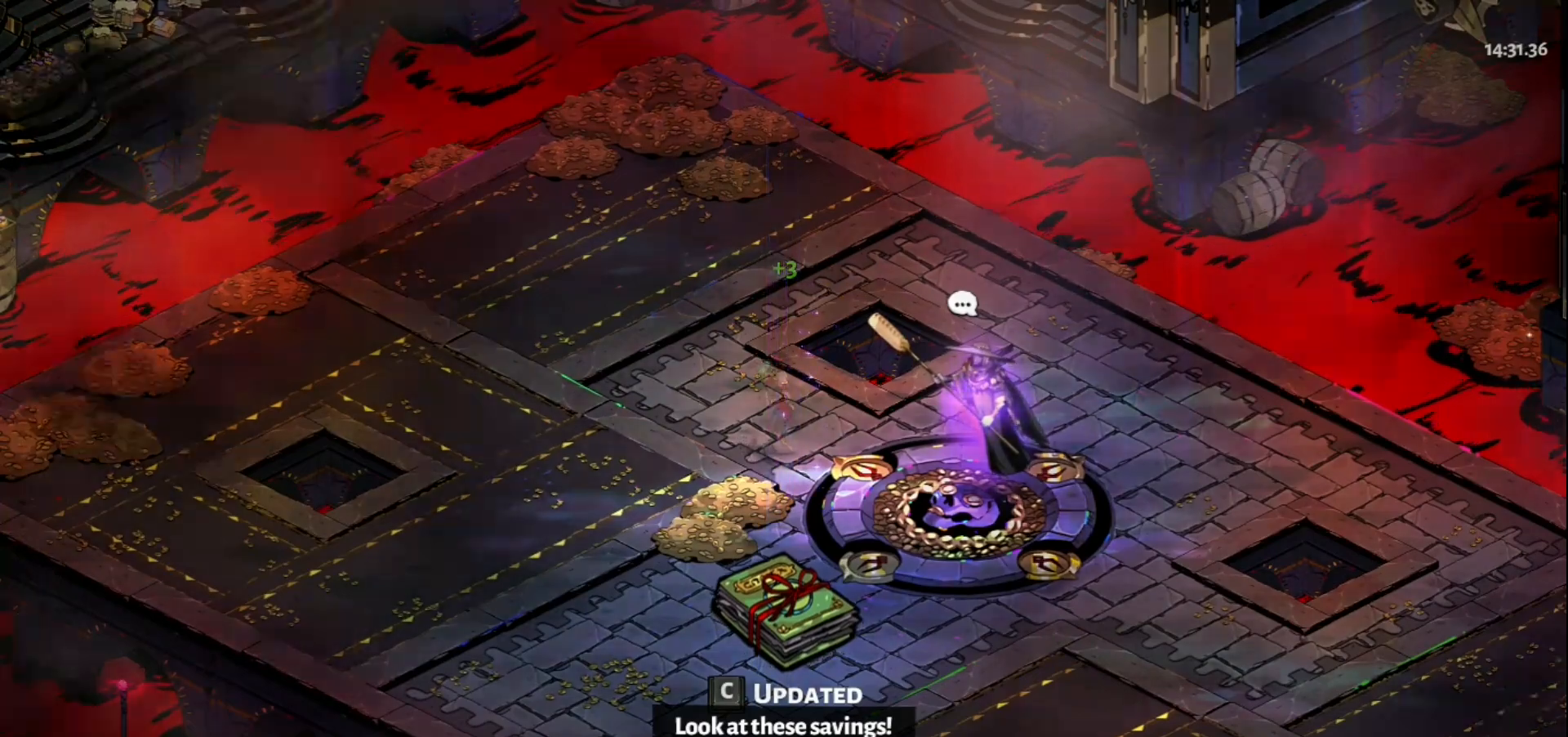
{"keys": [], "mouse": [], "events": []}
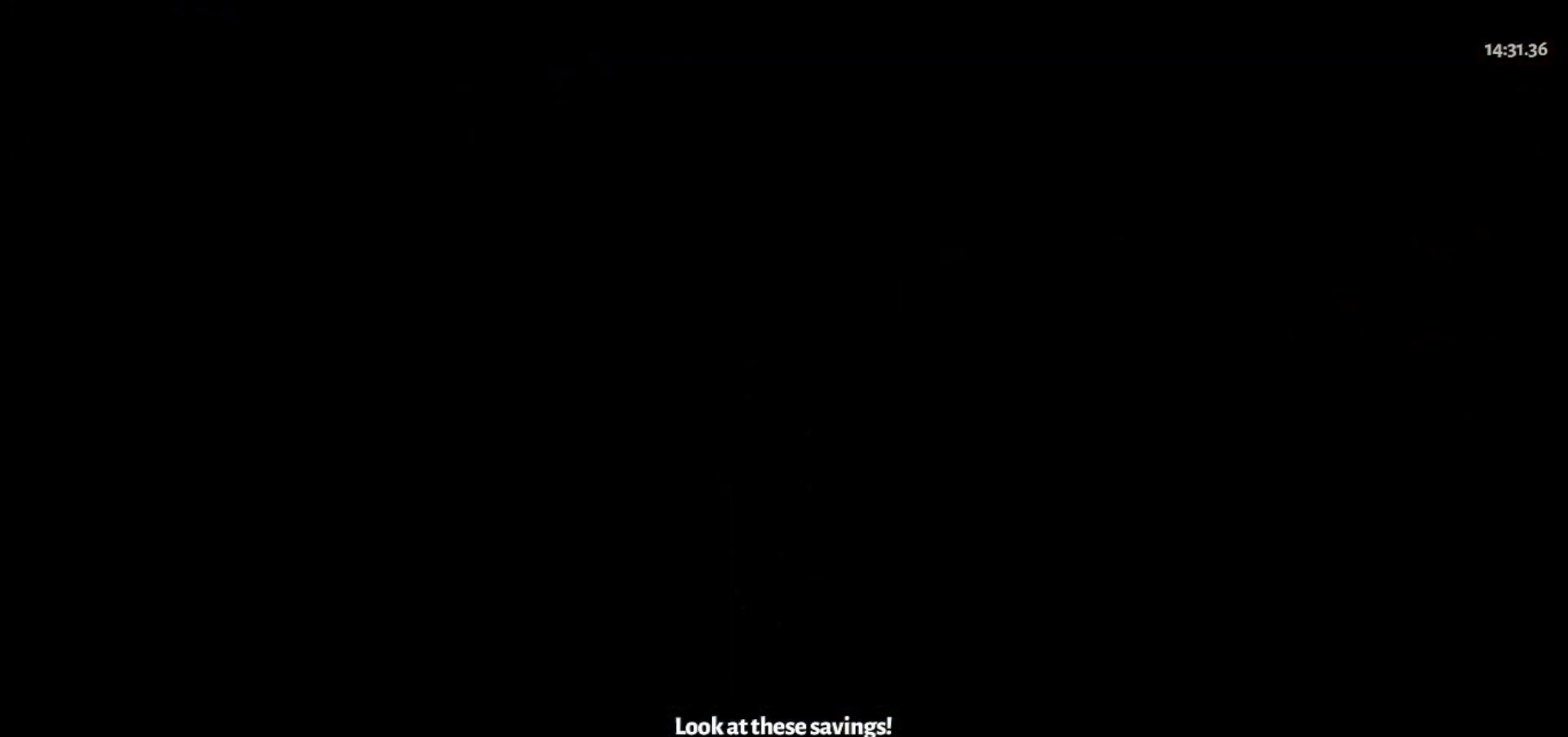
{"keys": [], "mouse": [], "events": []}
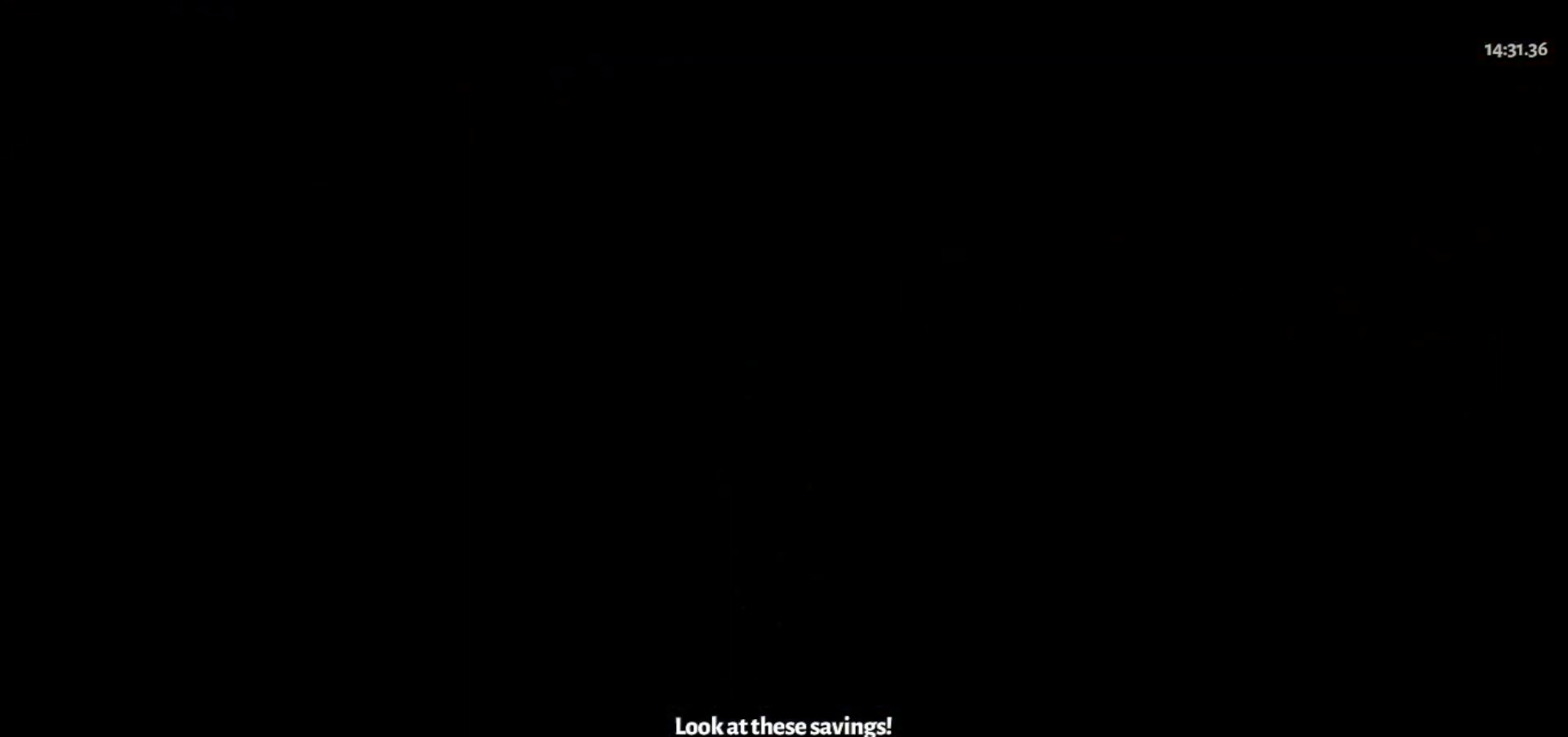
{"keys": [], "mouse": [], "events": []}
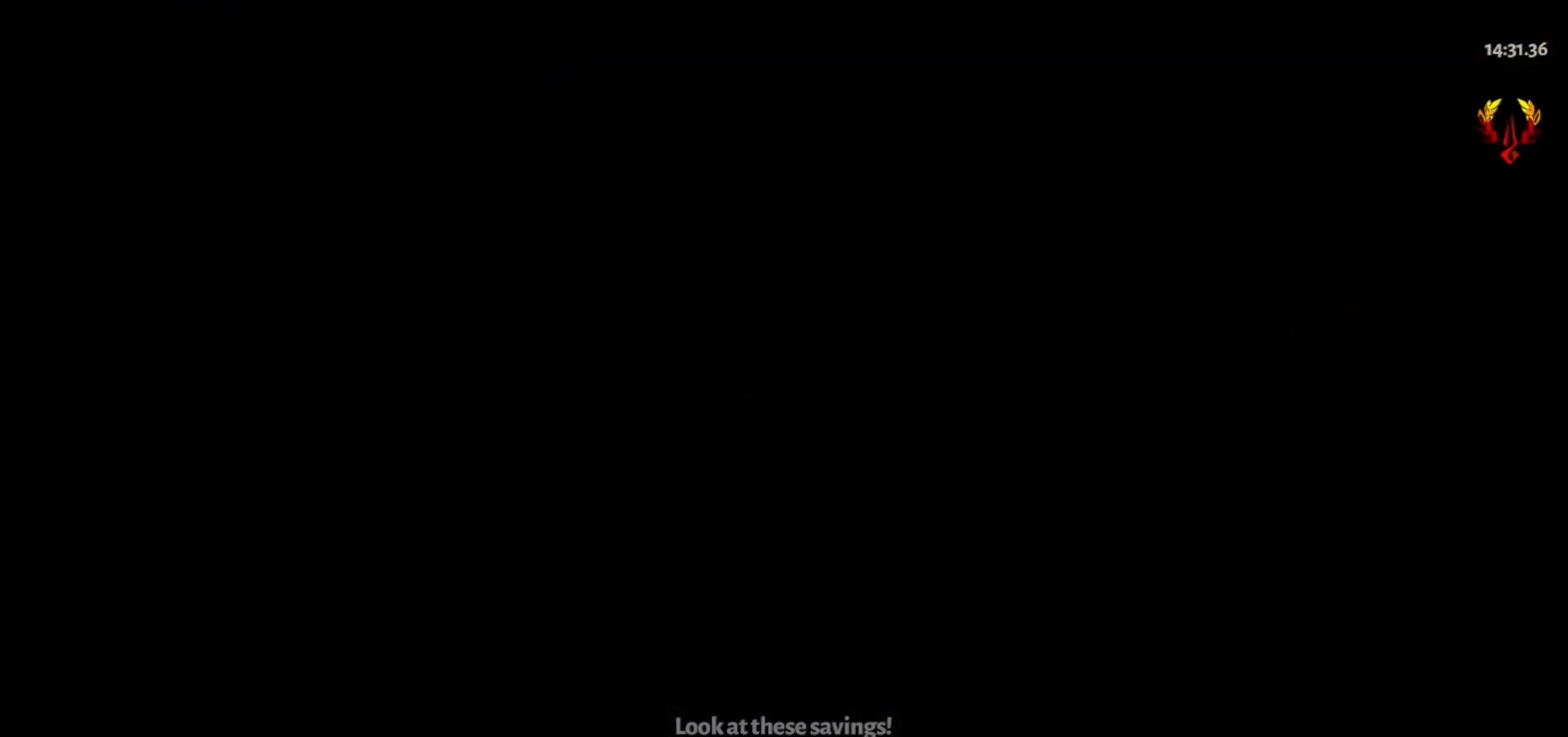
{"keys": [], "mouse": [], "events": []}
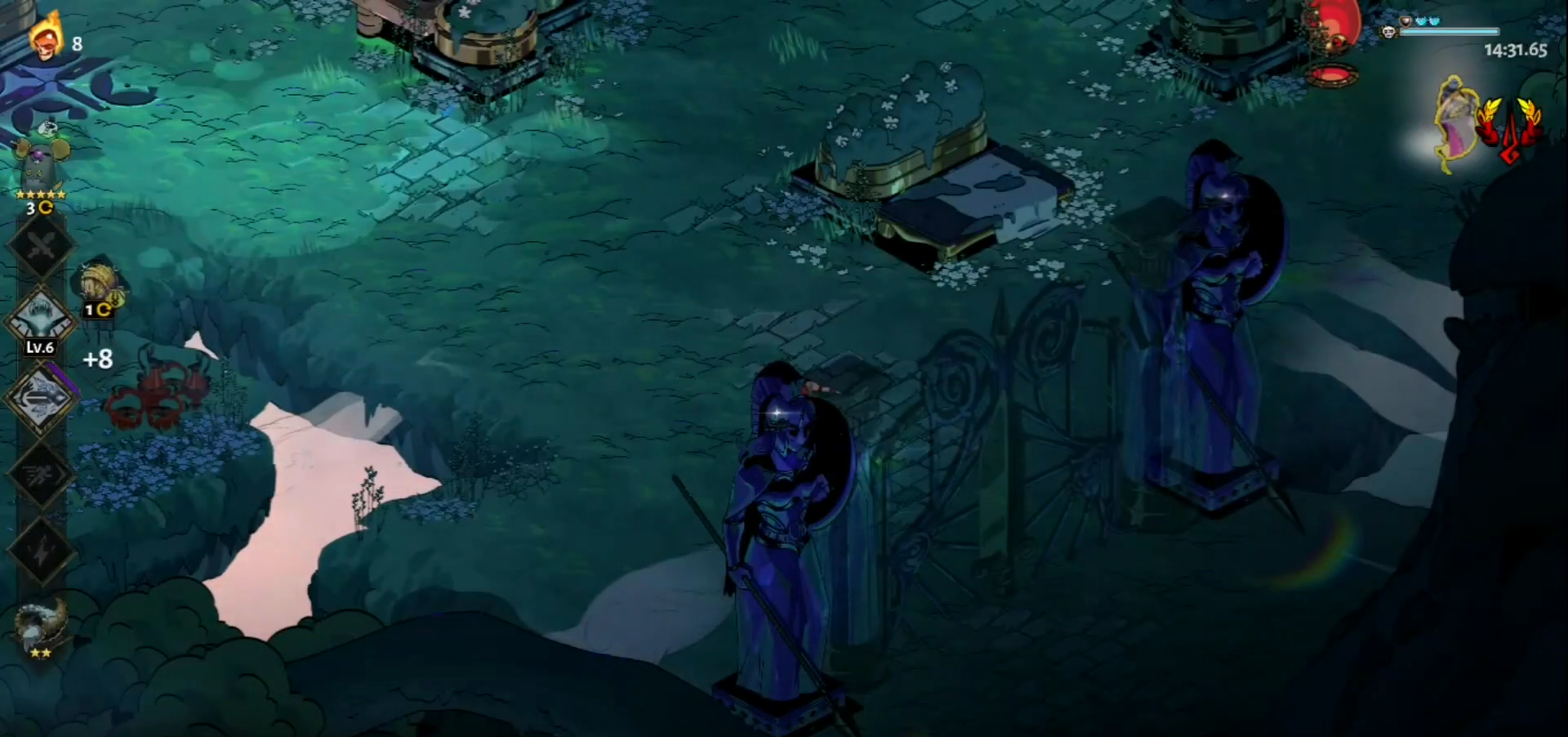
{"keys": ["w"], "mouse": [], "events": [[250, "w", "down"]]}
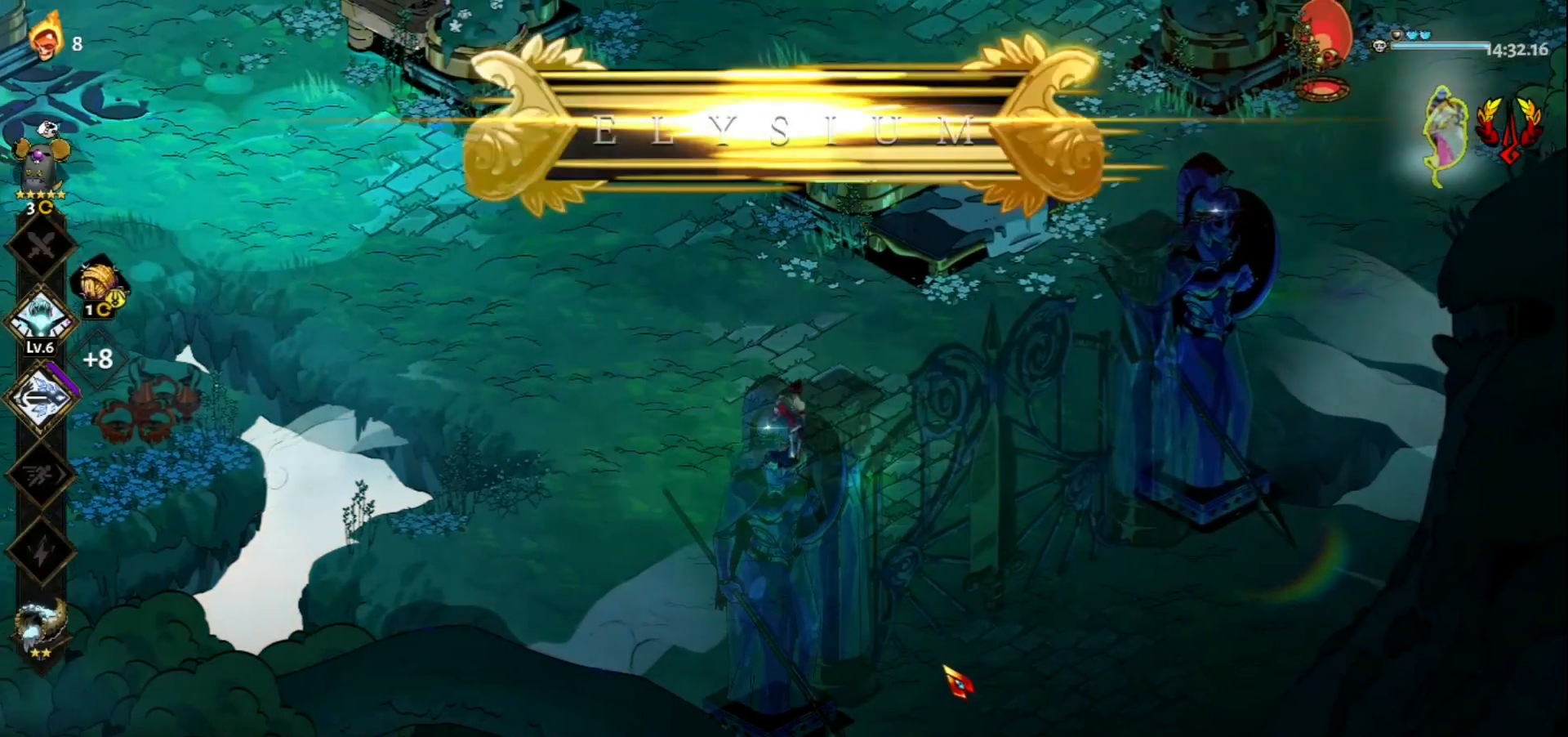
{"keys": ["d", "space"], "mouse": [], "events": [[217, "d", "down"], [317, "w", "up"], [367, "space", "down"]]}
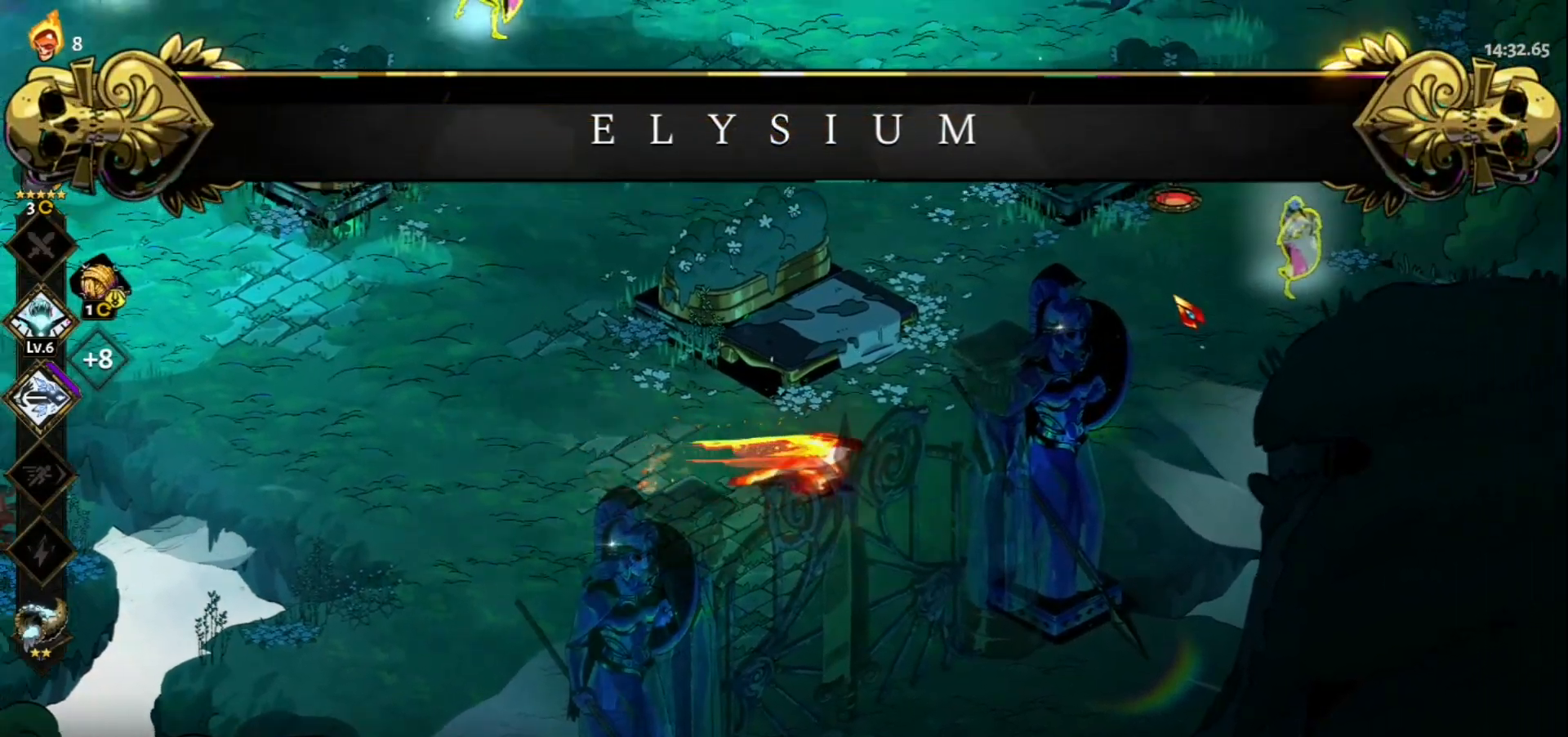
{"keys": [], "mouse": ["left"], "events": [[50, "d", "up"], [50, "space", "up"], [83, "mouse_left", "down"]]}
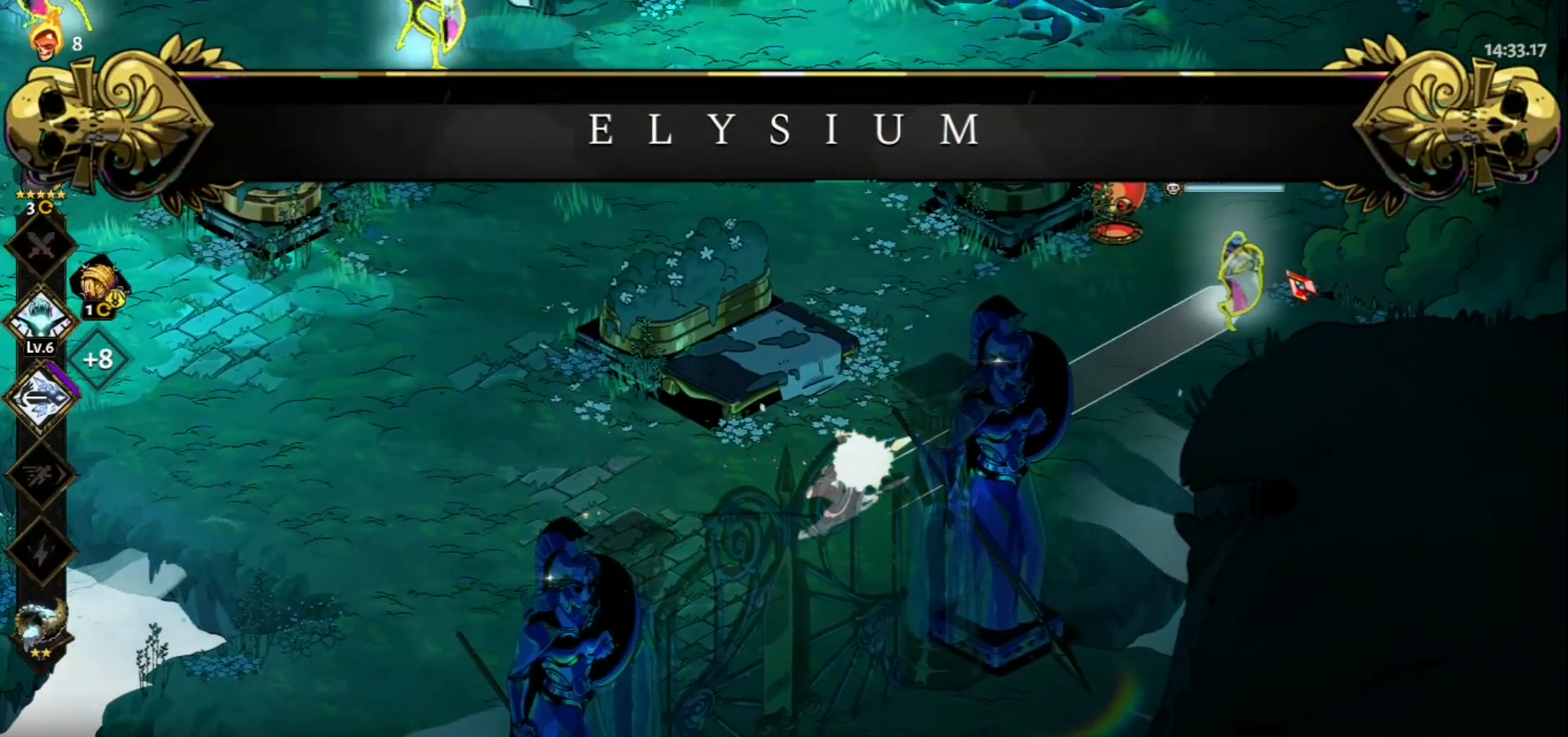
{"keys": ["a", "space"], "mouse": [], "events": [[17, "mouse_left", "up"], [17, "mouse_right", "down"], [100, "mouse_right", "up"], [150, "mouse_right", "down"], [250, "mouse_right", "up"], [283, "mouse_right", "down"], [383, "a", "down"], [383, "mouse_right", "up"], [433, "space", "down"]]}
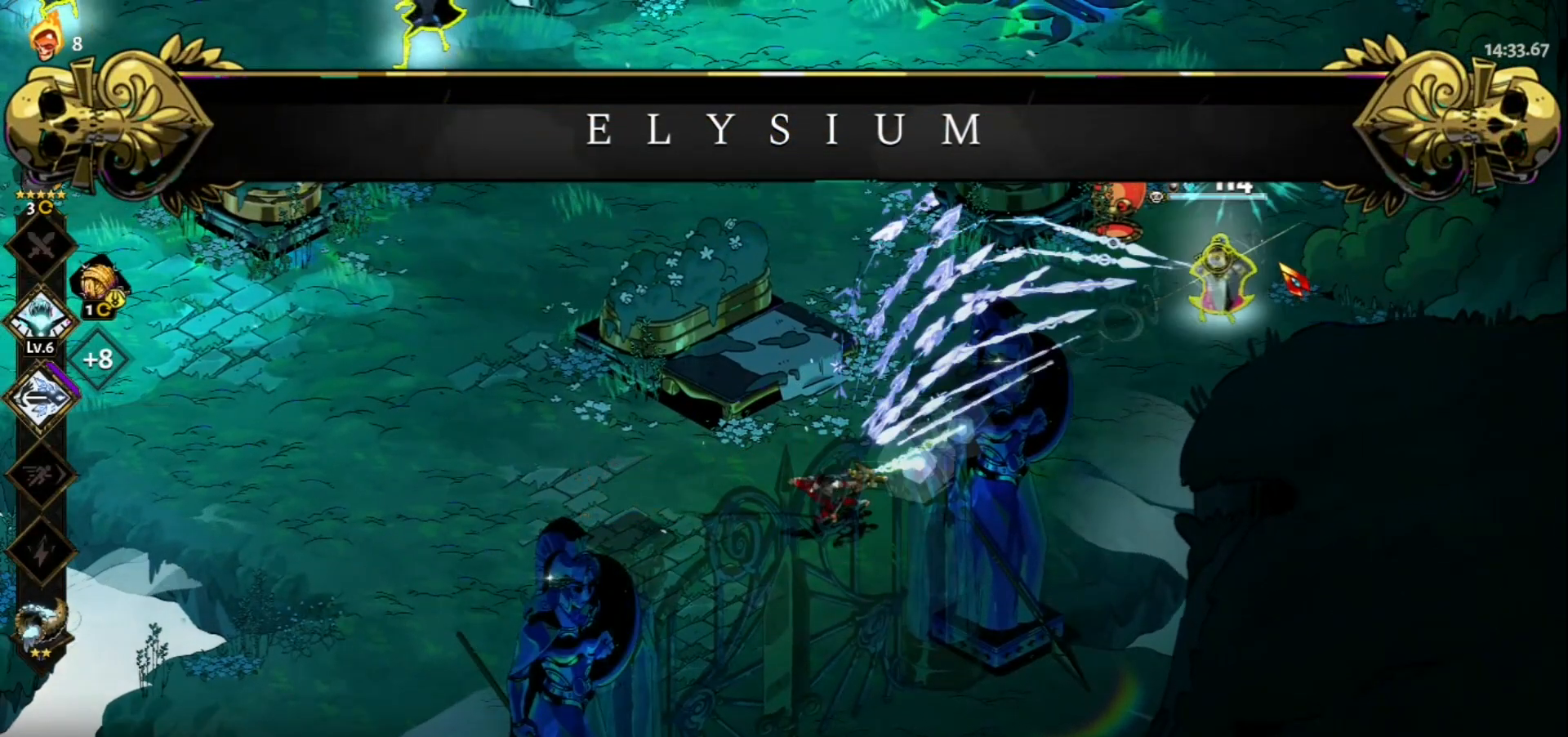
{"keys": [], "mouse": ["left"], "events": [[67, "space", "up"], [167, "space", "down"], [267, "space", "up"], [350, "a", "up"], [400, "mouse_left", "down"]]}
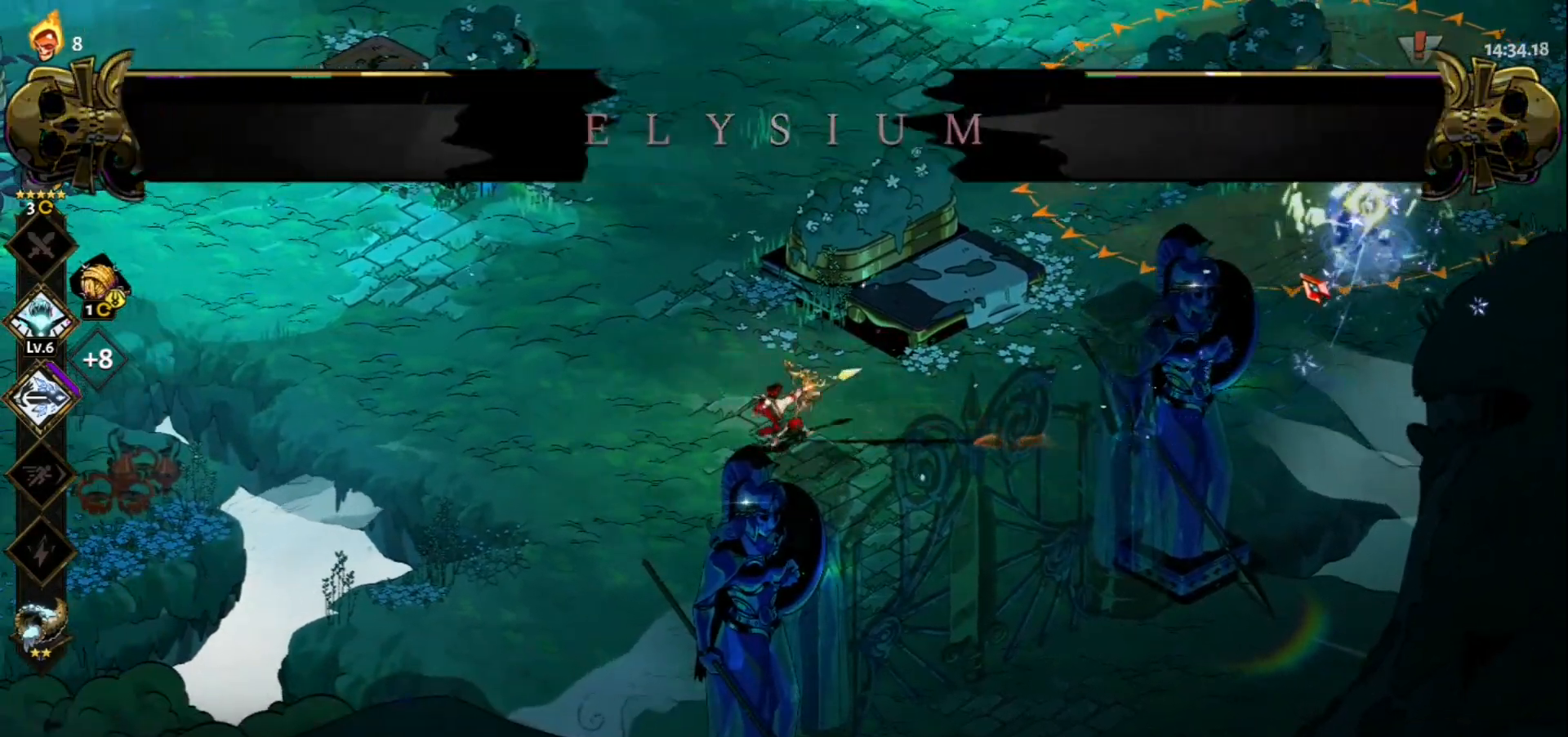
{"keys": [], "mouse": [], "events": [[367, "mouse_left", "up"], [367, "mouse_right", "down"], [467, "mouse_right", "up"]]}
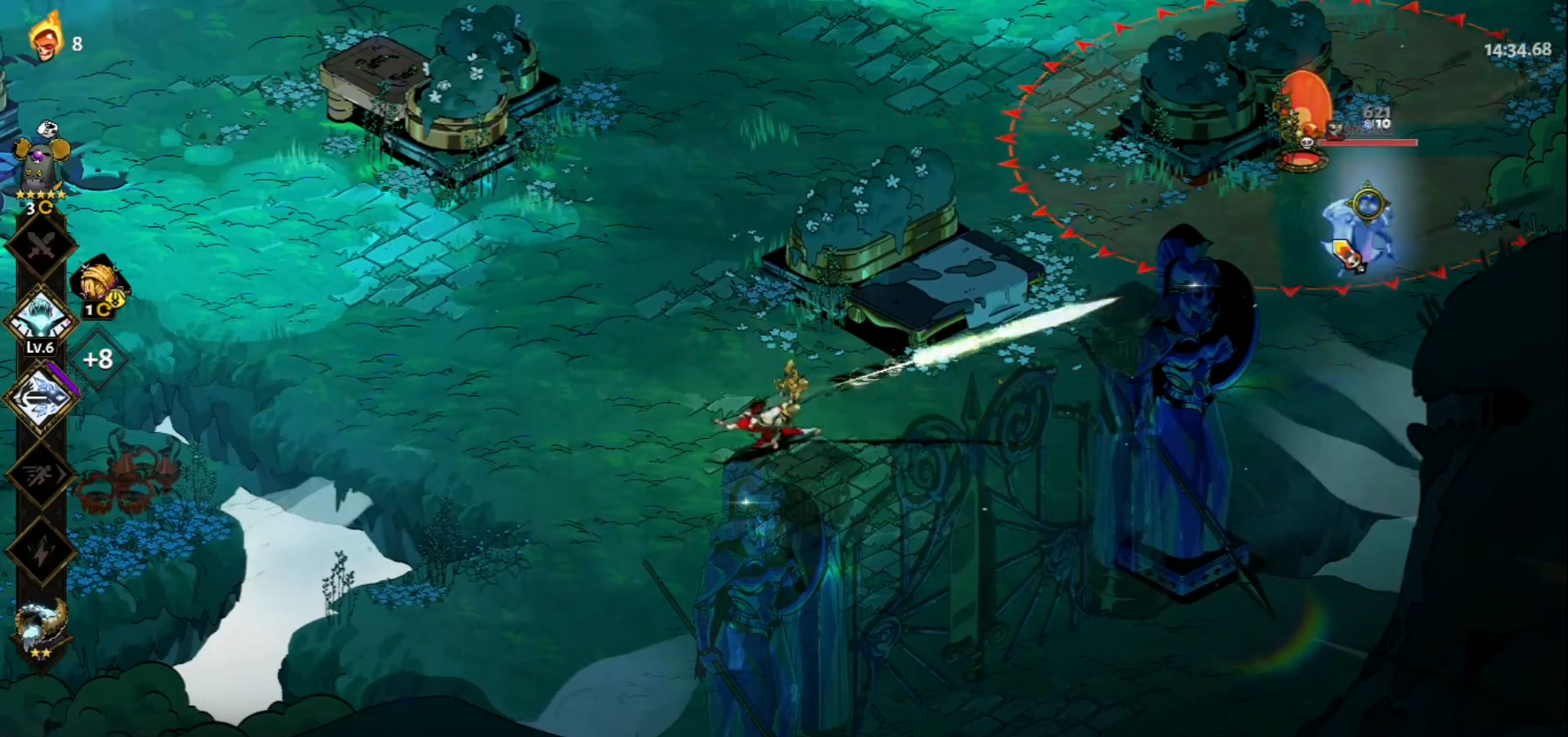
{"keys": ["d"], "mouse": [], "events": [[67, "mouse_right", "down"], [100, "mouse_right", "up"], [200, "mouse_right", "down"], [250, "d", "down"], [283, "mouse_right", "up"], [333, "mouse_right", "down"], [333, "space", "down"], [433, "mouse_right", "up"], [483, "space", "up"]]}
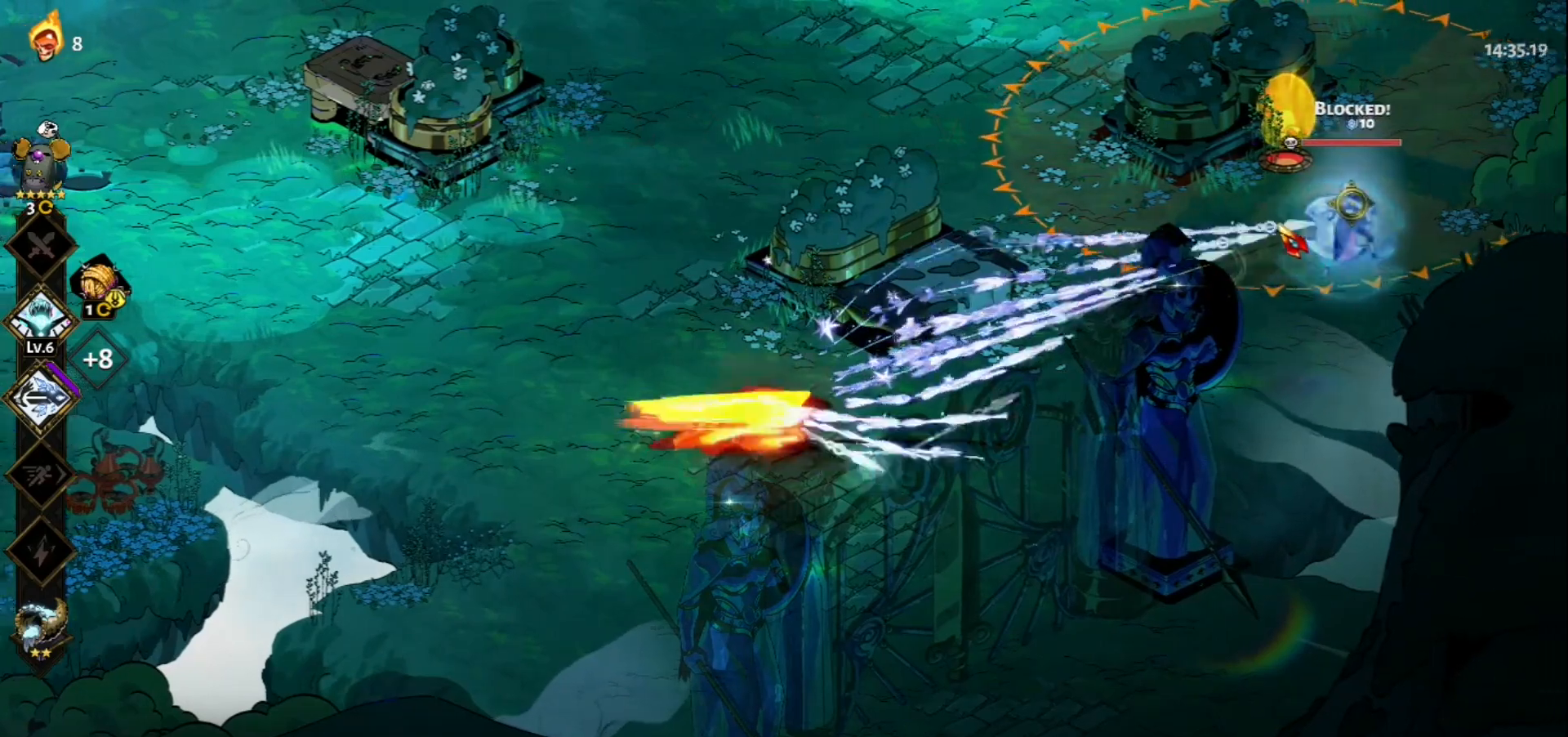
{"keys": [], "mouse": ["left"], "events": [[17, "d", "up"], [117, "mouse_left", "down"]]}
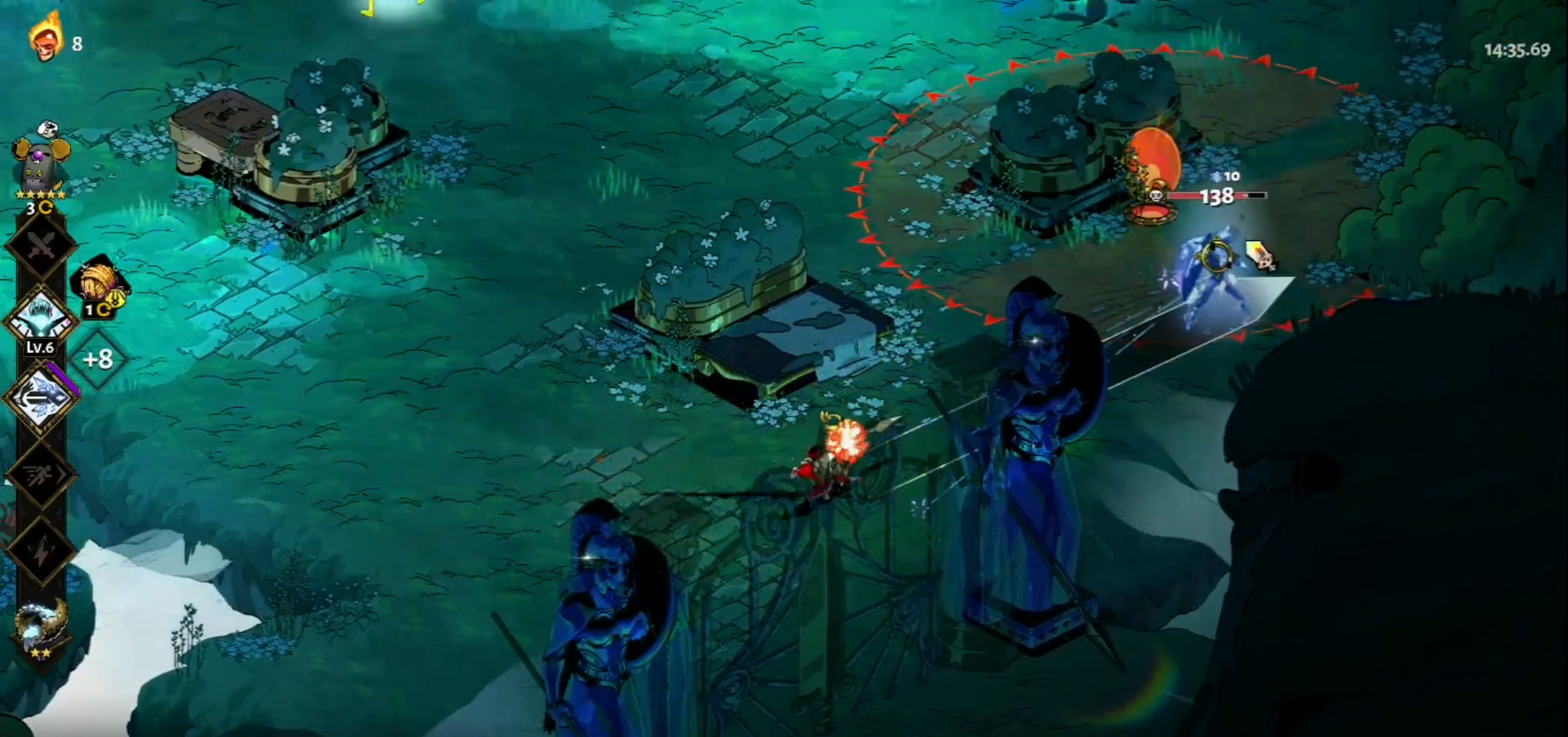
{"keys": [], "mouse": ["right"], "events": [[183, "mouse_left", "up"], [183, "mouse_right", "down"], [283, "mouse_right", "up"], [333, "mouse_right", "down"], [417, "mouse_right", "up"], [467, "mouse_right", "down"]]}
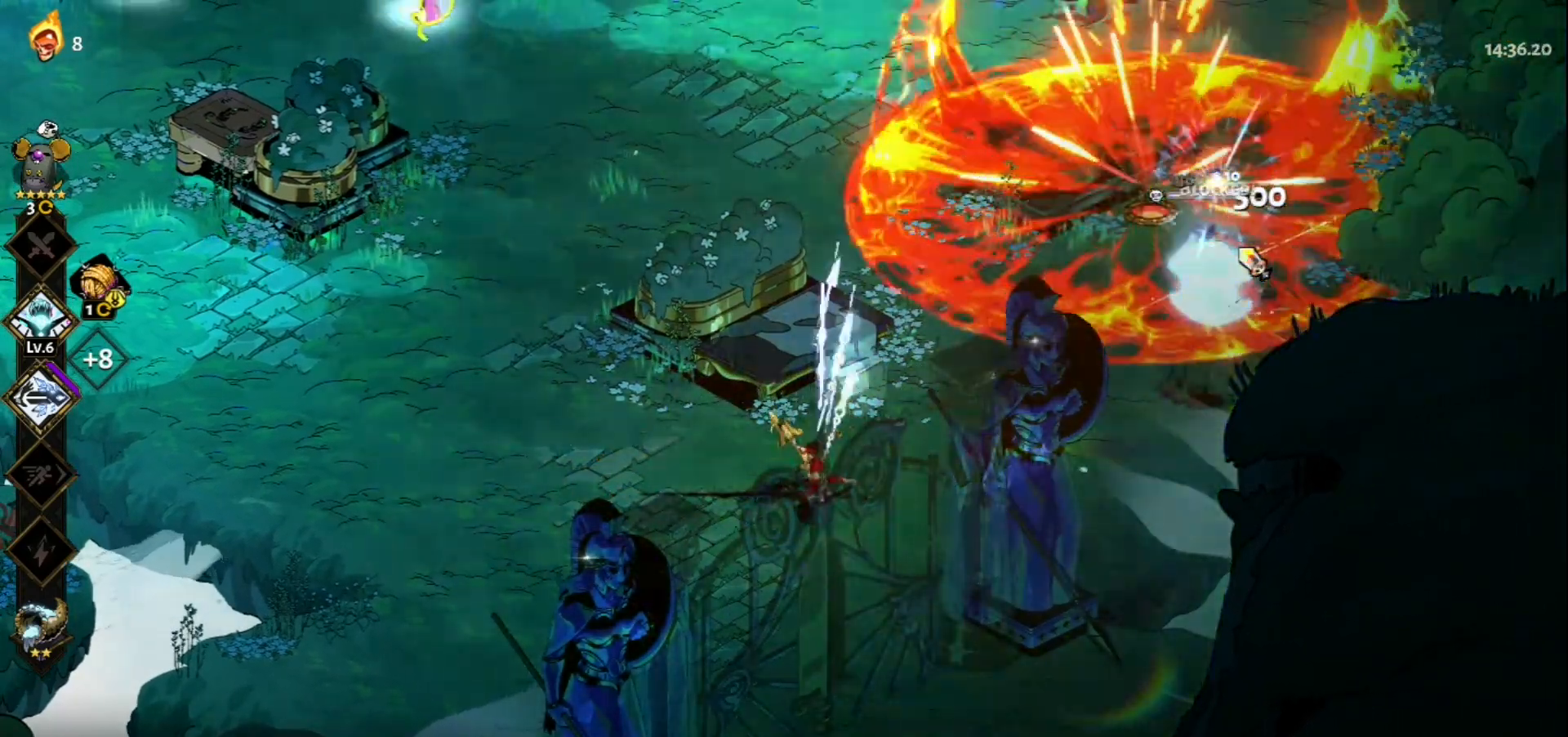
{"keys": [], "mouse": ["left"], "events": [[50, "mouse_right", "up"], [100, "mouse_right", "down"], [250, "mouse_right", "up"], [333, "mouse_left", "down"]]}
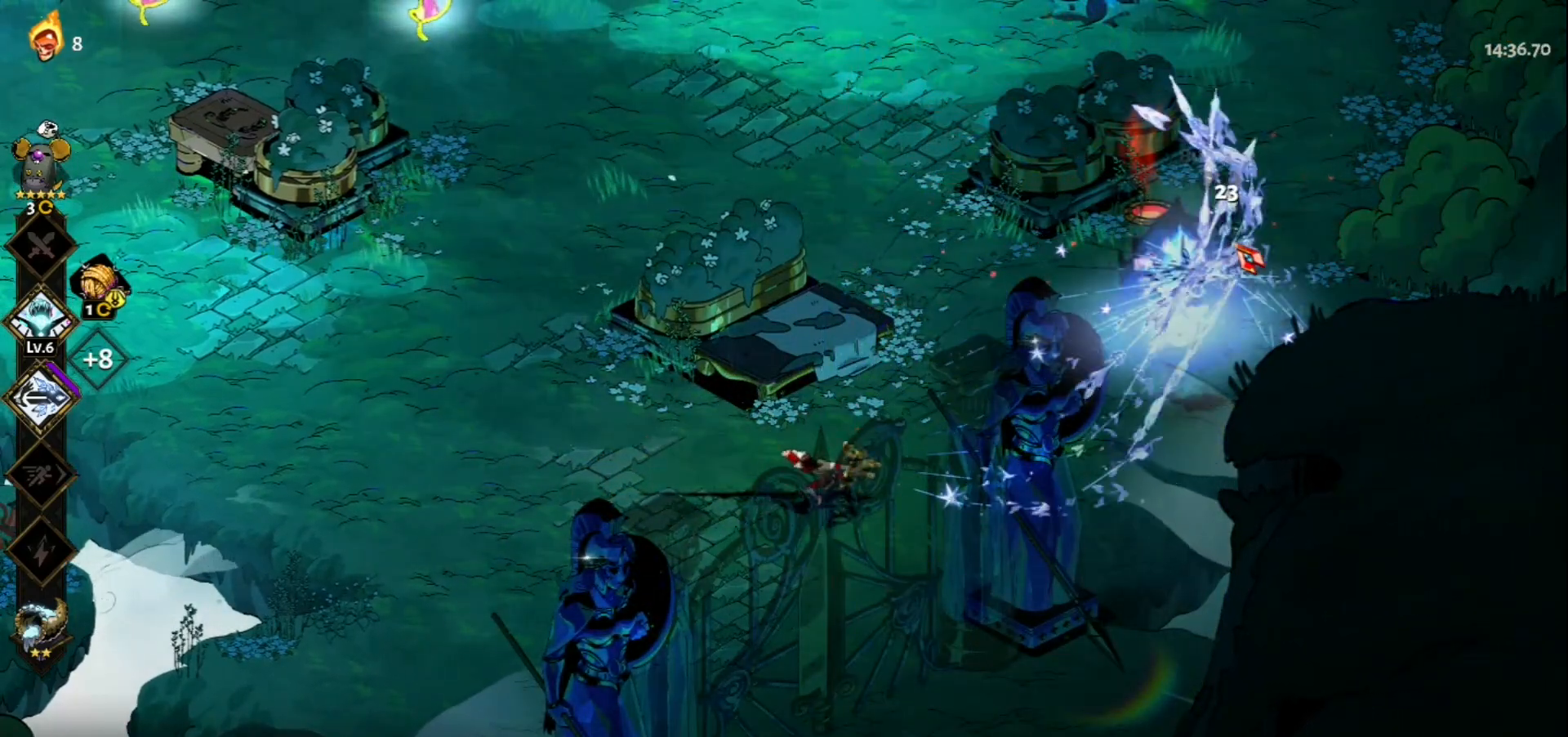
{"keys": ["d", "w"], "mouse": [], "events": [[400, "d", "down"], [400, "mouse_left", "up"], [500, "w", "down"]]}
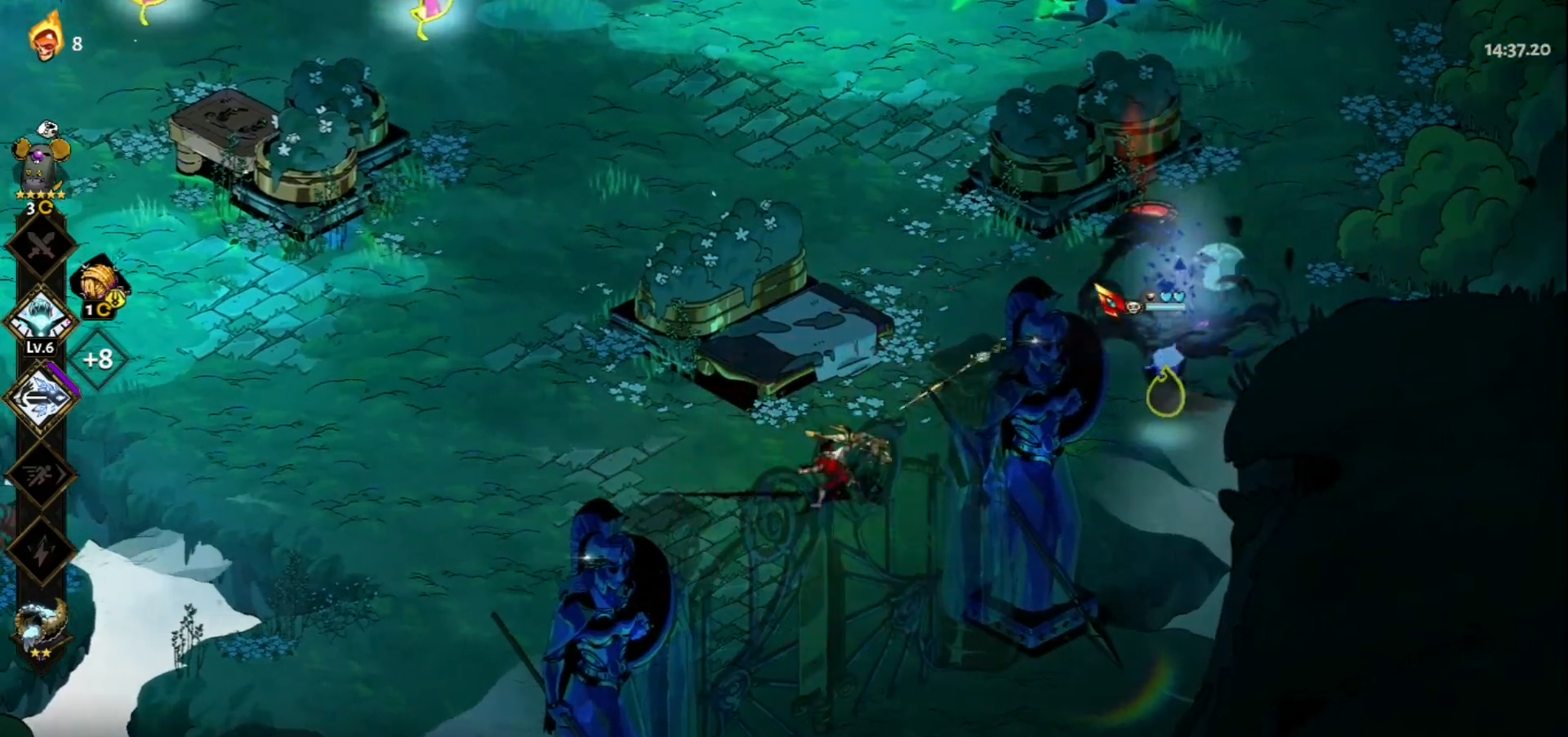
{"keys": [], "mouse": ["left"], "events": [[50, "space", "down"], [133, "space", "up"], [133, "w", "up"], [183, "d", "up"], [233, "mouse_left", "down"]]}
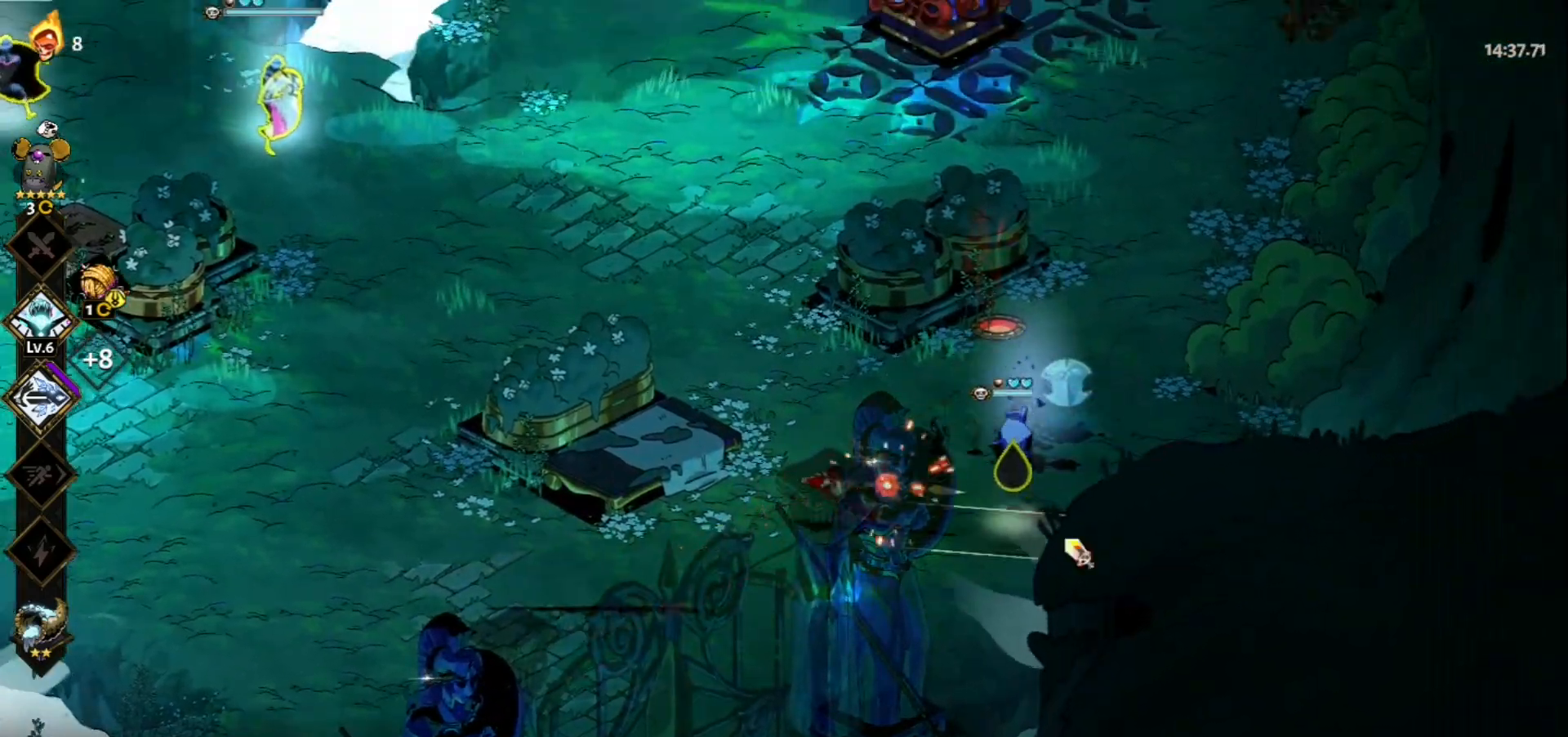
{"keys": [], "mouse": [], "events": [[150, "mouse_left", "up"], [200, "mouse_right", "down"], [300, "mouse_right", "up"], [333, "mouse_right", "down"], [433, "mouse_right", "up"]]}
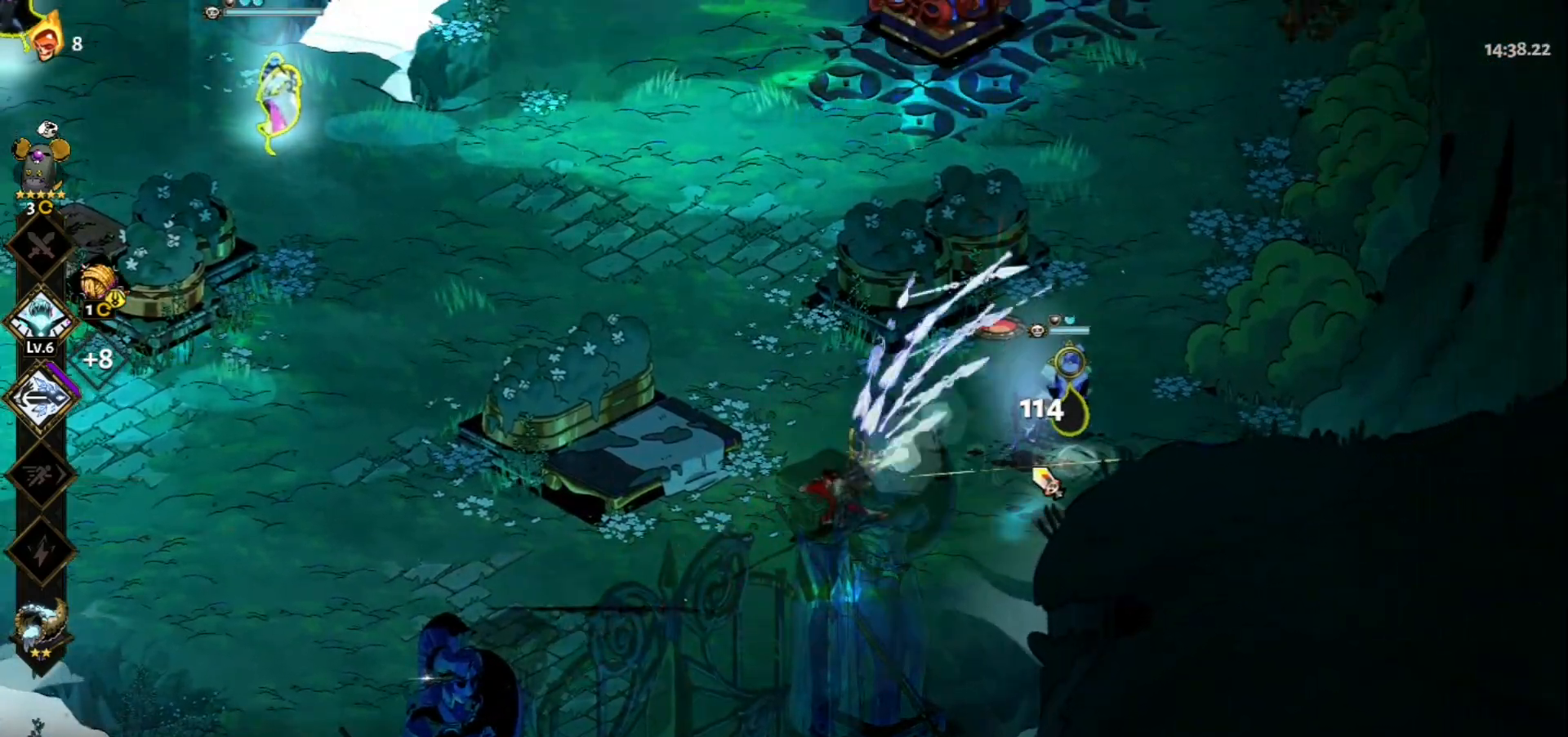
{"keys": [], "mouse": [], "events": [[33, "mouse_right", "down"], [67, "d", "down"], [117, "mouse_right", "up"], [167, "mouse_right", "down"], [217, "w", "down"], [267, "mouse_right", "up"], [300, "space", "down"], [450, "space", "up"], [500, "d", "up"], [500, "w", "up"]]}
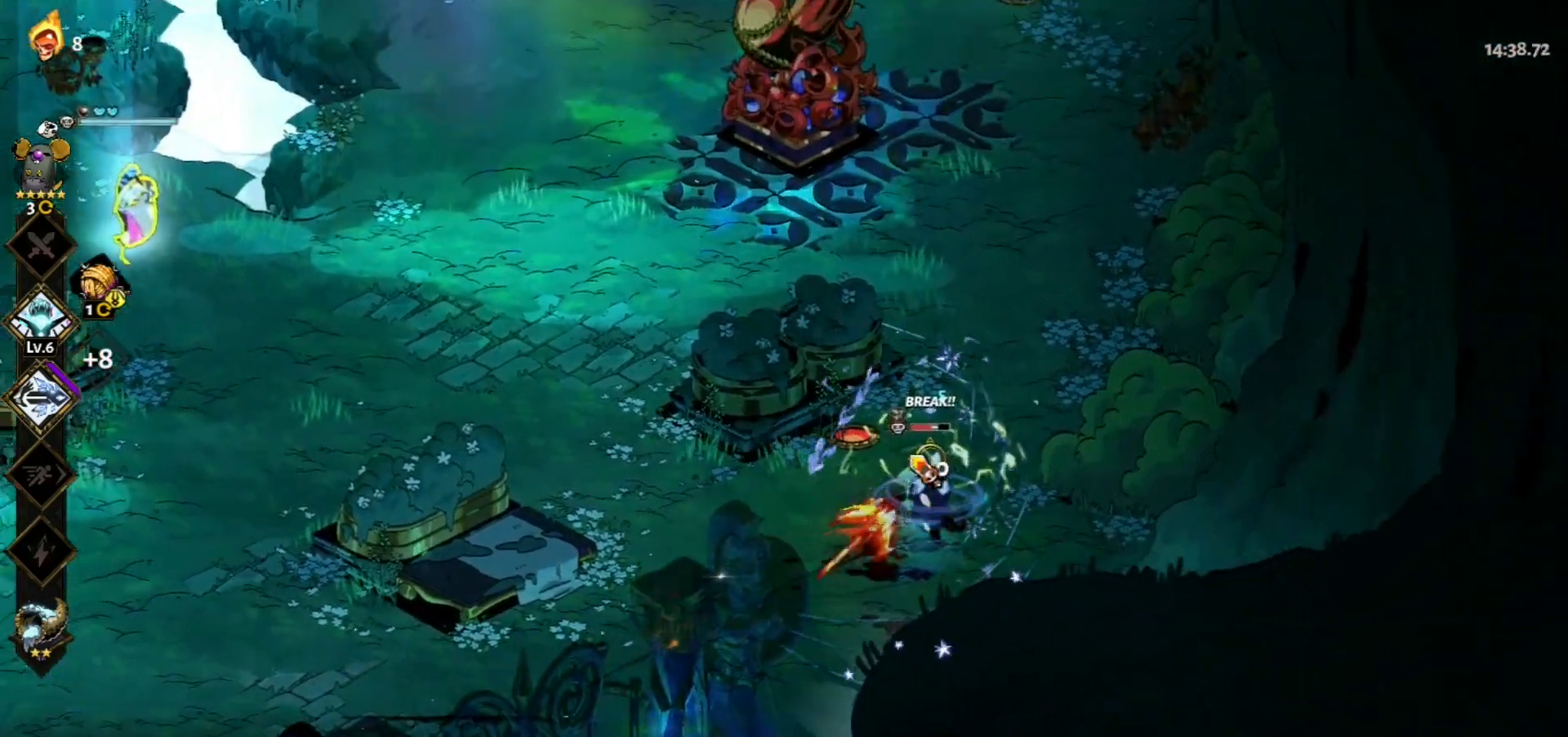
{"keys": [], "mouse": ["left"], "events": [[283, "mouse_left", "down"]]}
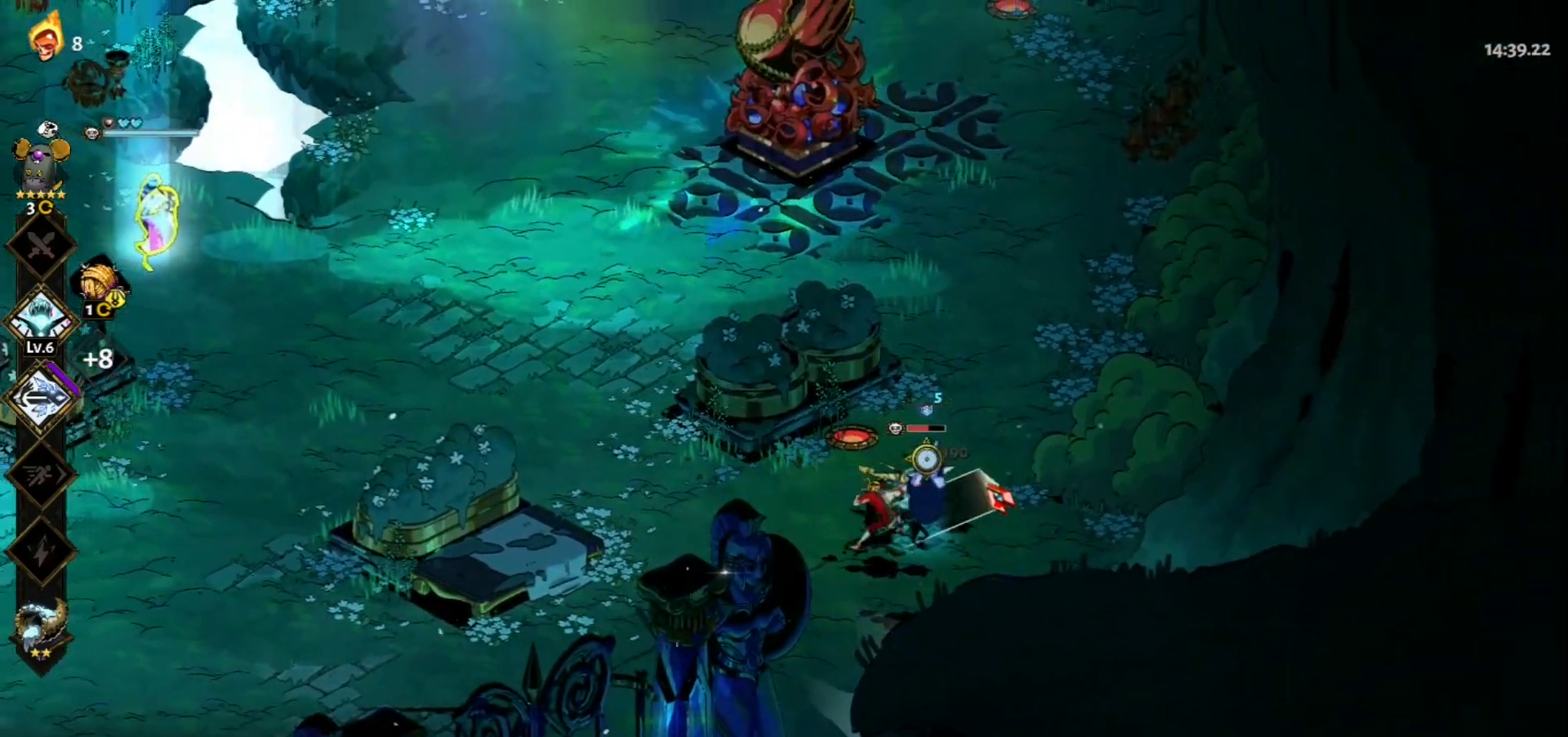
{"keys": ["a"], "mouse": ["right"], "events": [[150, "mouse_left", "up"], [150, "mouse_right", "down"], [250, "mouse_right", "up"], [283, "mouse_right", "down"], [383, "mouse_right", "up"], [433, "a", "down"], [433, "mouse_right", "down"]]}
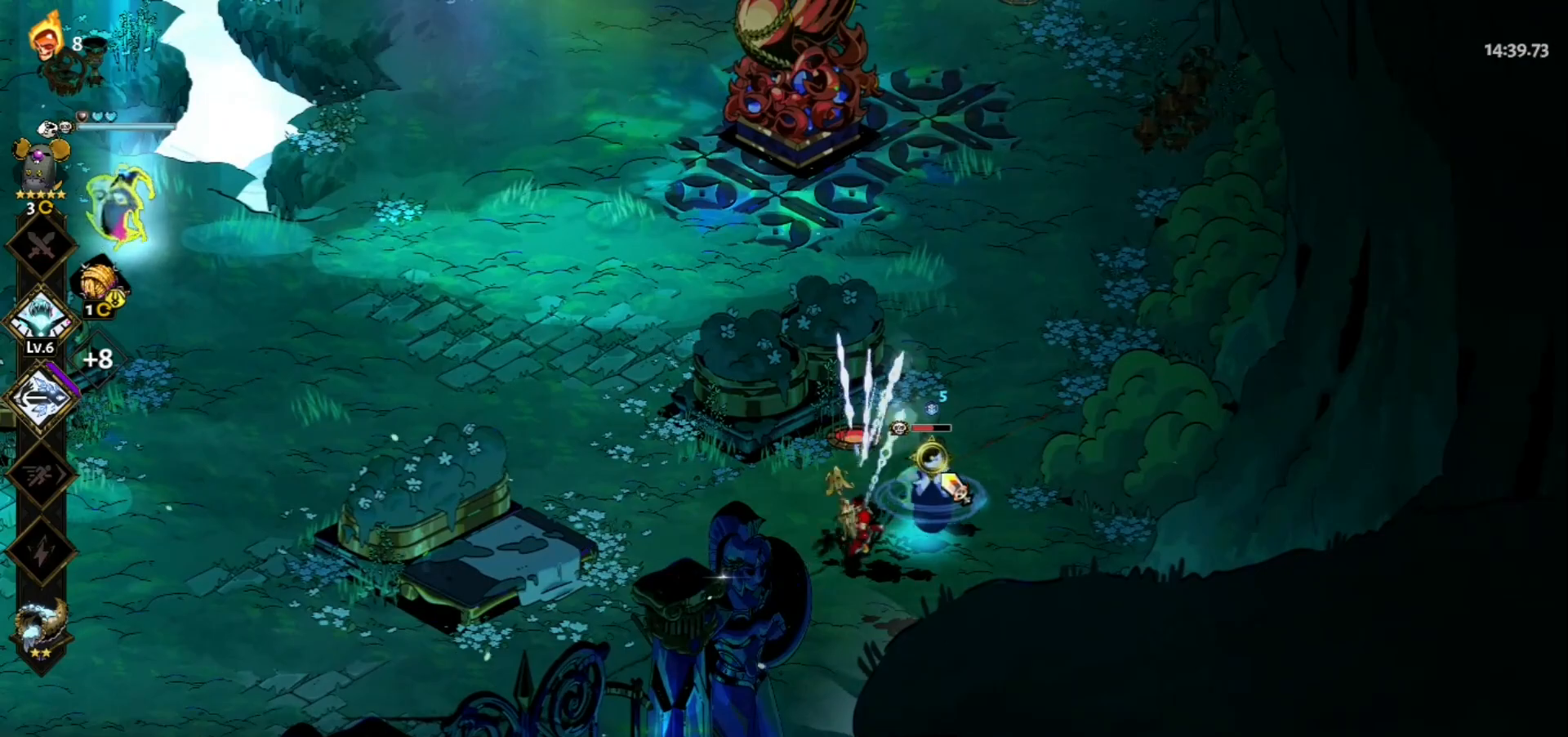
{"keys": [], "mouse": ["left"], "events": [[33, "mouse_right", "up"], [33, "w", "down"], [117, "space", "down"], [217, "space", "up"], [350, "a", "up"], [350, "w", "up"], [500, "mouse_left", "down"]]}
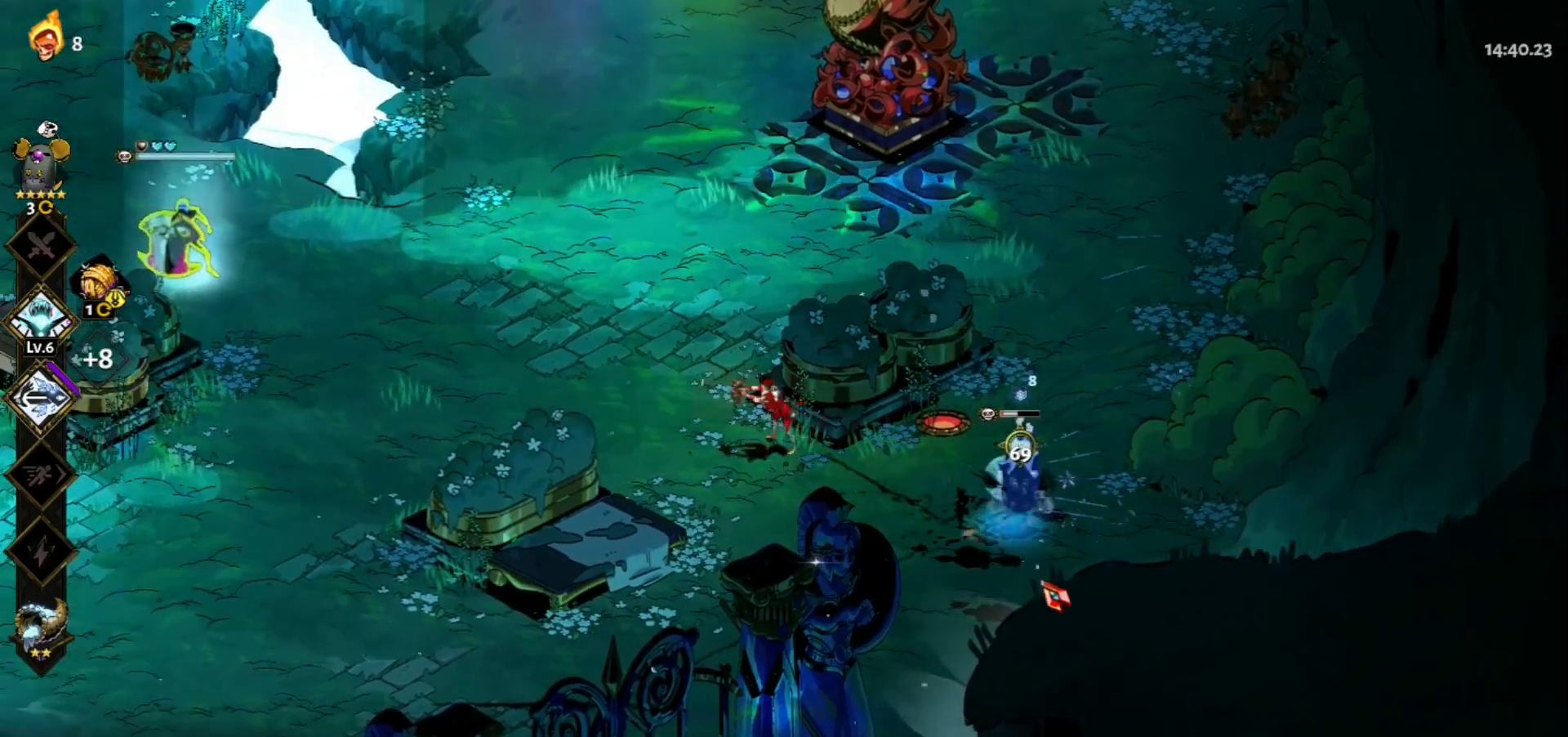
{"keys": [], "mouse": [], "events": [[367, "mouse_left", "up"], [417, "mouse_right", "down"], [467, "mouse_right", "up"]]}